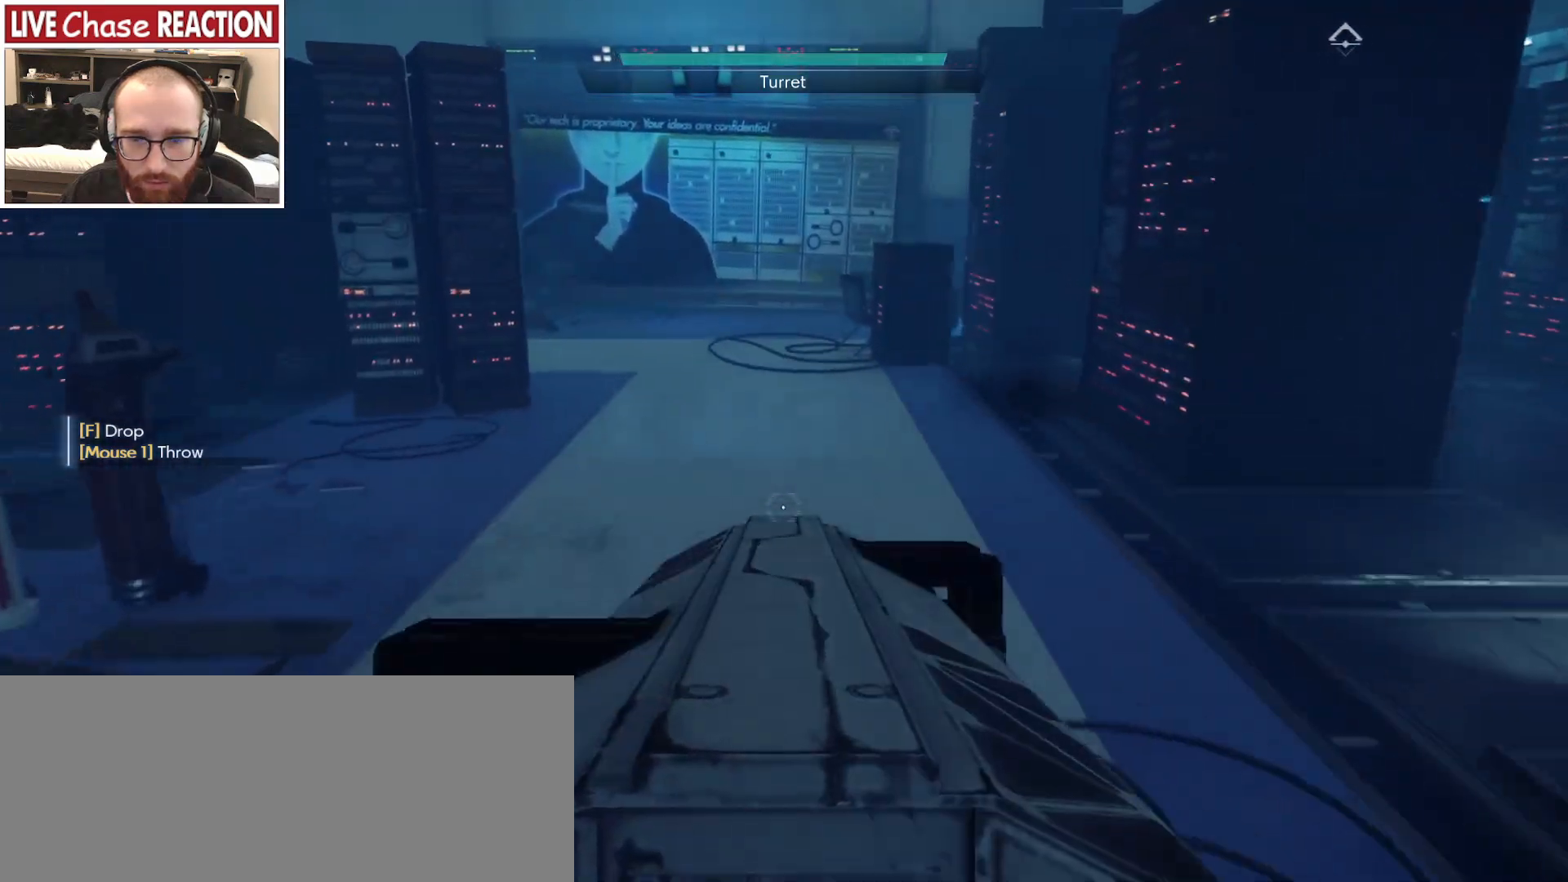
Gameplay with keyboard and mouse; each line is a JSON object with the keys and mouse buttons held at the frame after it. "events" lists presses ("down") and releases ("up") of ".", "/", "0", "1", "2", "3", "4", "5", "6", "7", "8", "9", "a", "alt_l", "alt_r", "b", "backslash", "backspace", "c", "caps_lock", "comma", "ctrl_l", "ctrl_r", "d", "e", "equals", "escape", "f", "f1", "f10", "f11", "f12", "f2", "f3", "f4", "f5", "f6", "f7", "f8", "f9", "g", "h", "i", "j", "k", "l", "lbracket", "m", "minus", "n", "o", "p", "q", "quote", "r", "rbracket", "return", "s", "semicolon", "shift_l", "shift_r", "space", "super_l", "super_r", "t", "tab", "tilde", "u", "v", "w", "x", "y", "z", "mouse_left", "mouse_wheel", "mouse_right", "mouse_mb4" and "mouse_mb5" between this image and that frame as [ms after this image, input, new state], when the widget could be followed in between. "mouse_left", "mouse_wheel", "mouse_right", "mouse_mb4", "mouse_mb5" = the "left", "wheel", "right", "mb4", "mb5" buttons of the "mouse" list. No other keys are recorded. "wheel" means that the mouse wheel is clicked or scrolled. Mouse movement is not recorded.
{"keys": ["d", "w"], "mouse": [], "events": [[433, "d", "down"]]}
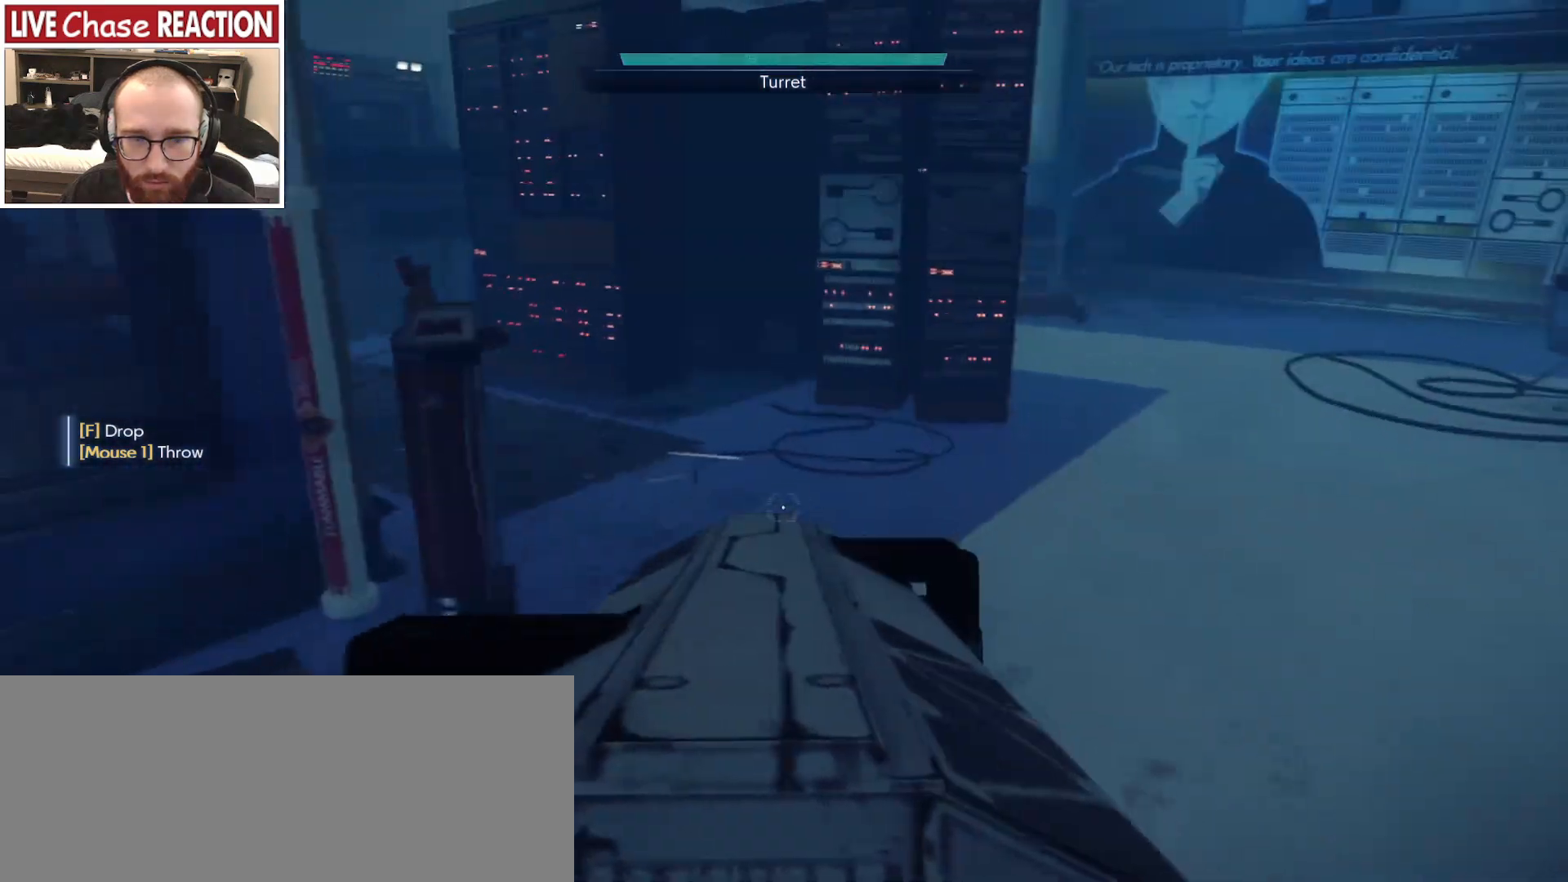
{"keys": ["a", "w"], "mouse": [], "events": [[417, "d", "up"], [483, "a", "down"]]}
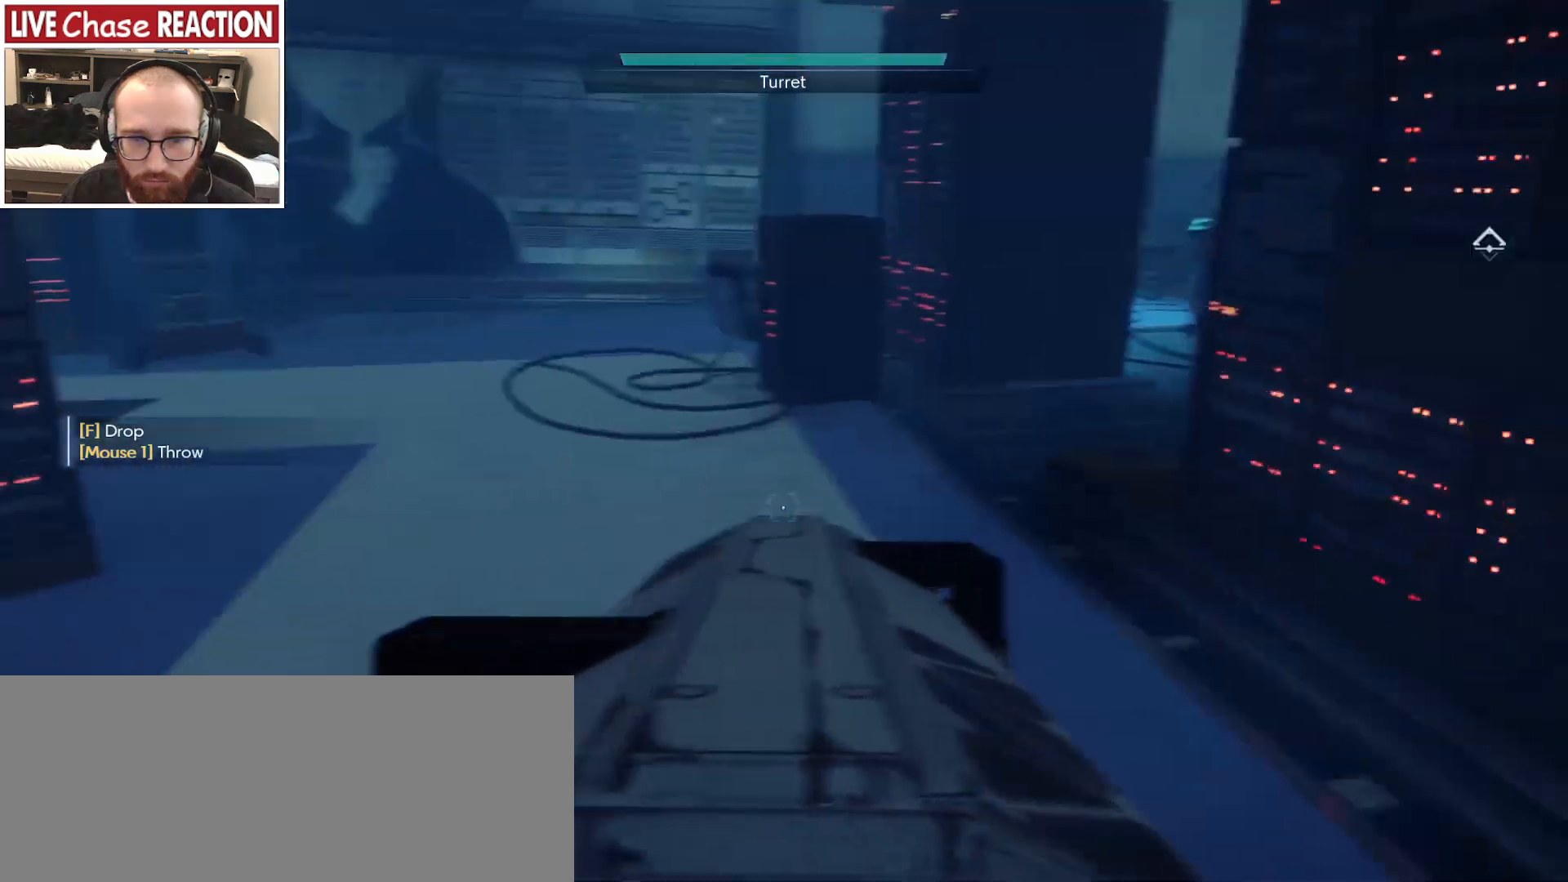
{"keys": ["a", "w"], "mouse": [], "events": []}
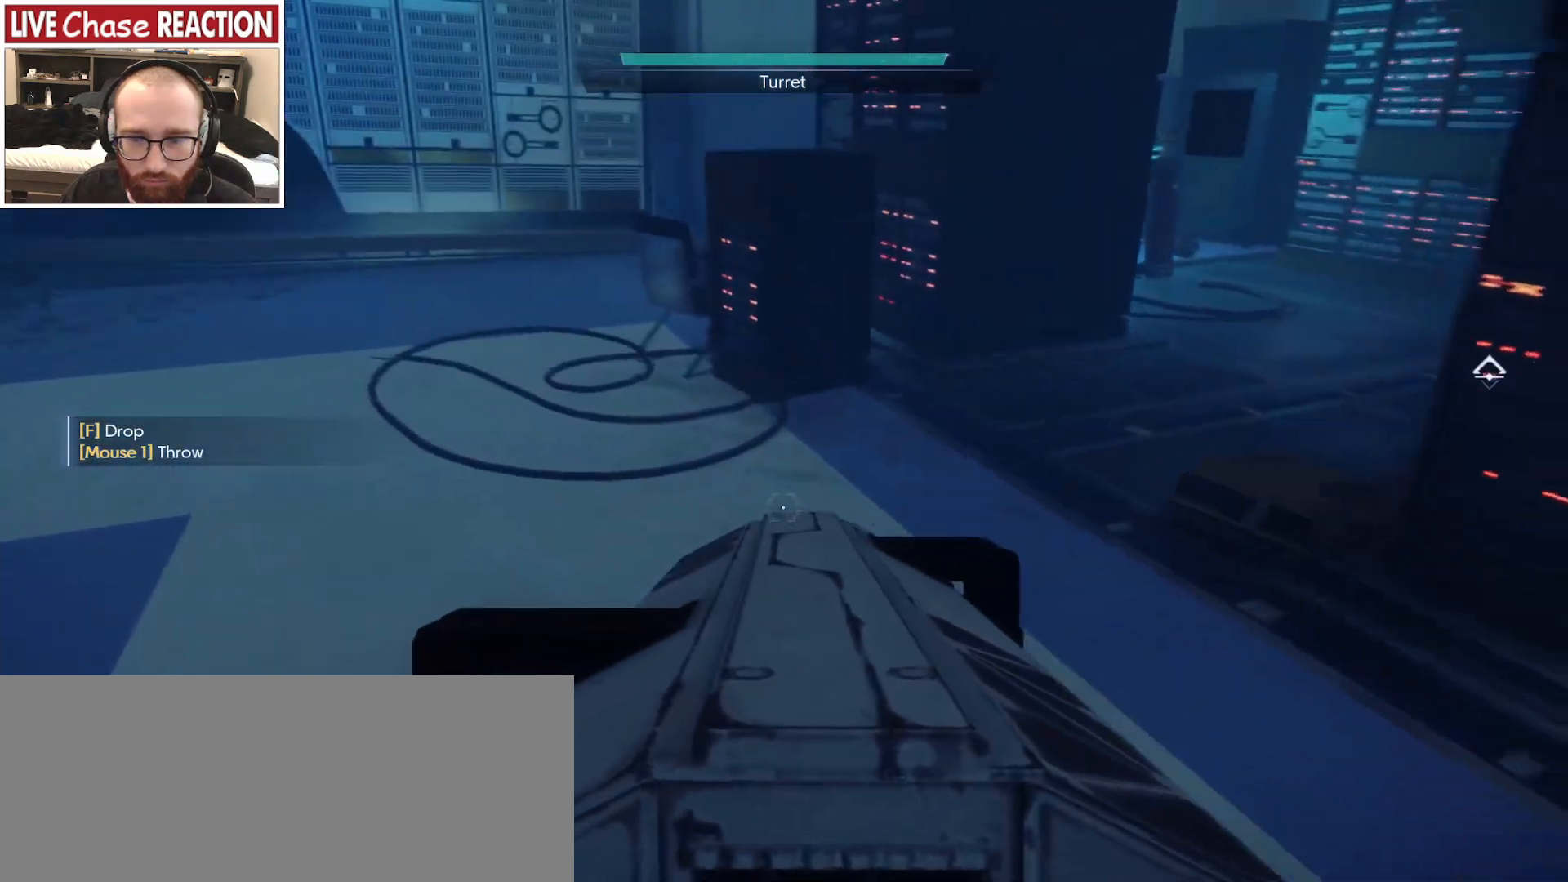
{"keys": ["w"], "mouse": [], "events": [[117, "a", "up"]]}
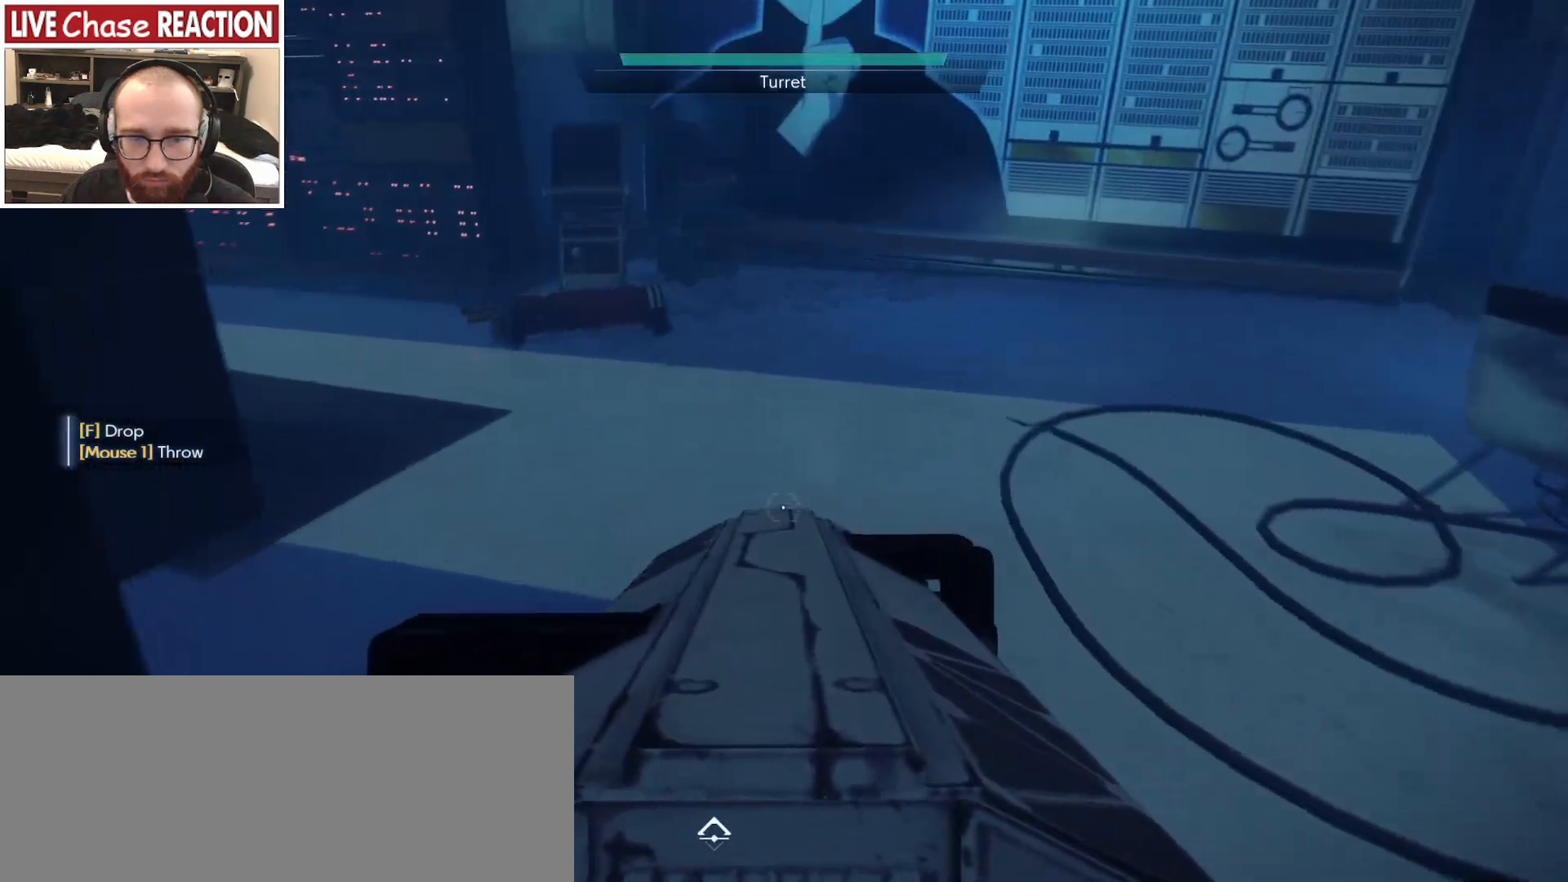
{"keys": ["w"], "mouse": [], "events": []}
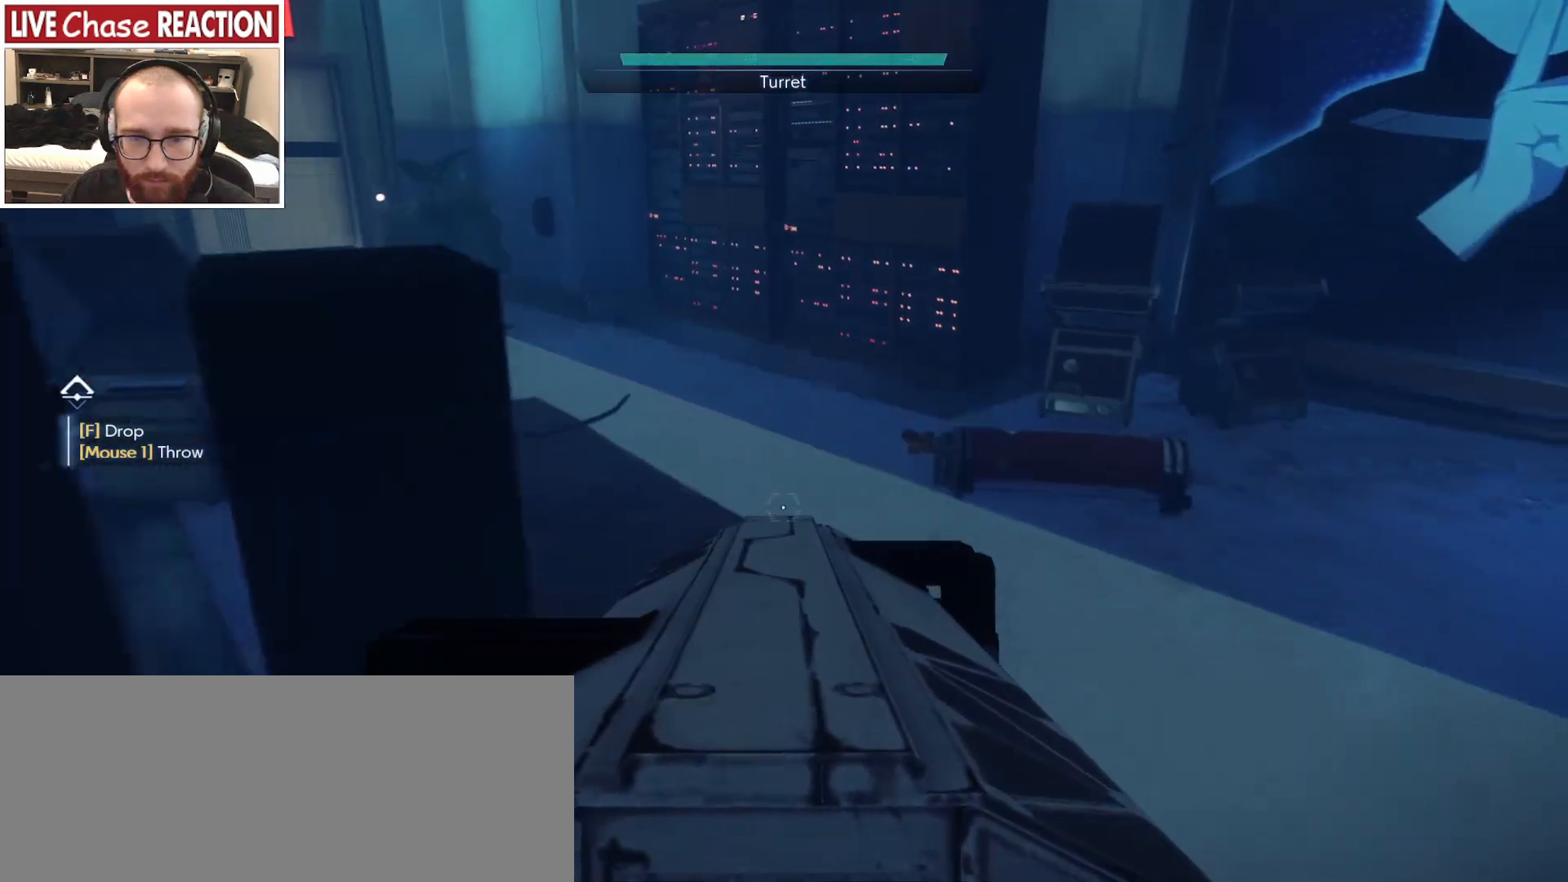
{"keys": [], "mouse": [], "events": [[200, "w", "up"], [350, "s", "down"], [433, "s", "up"]]}
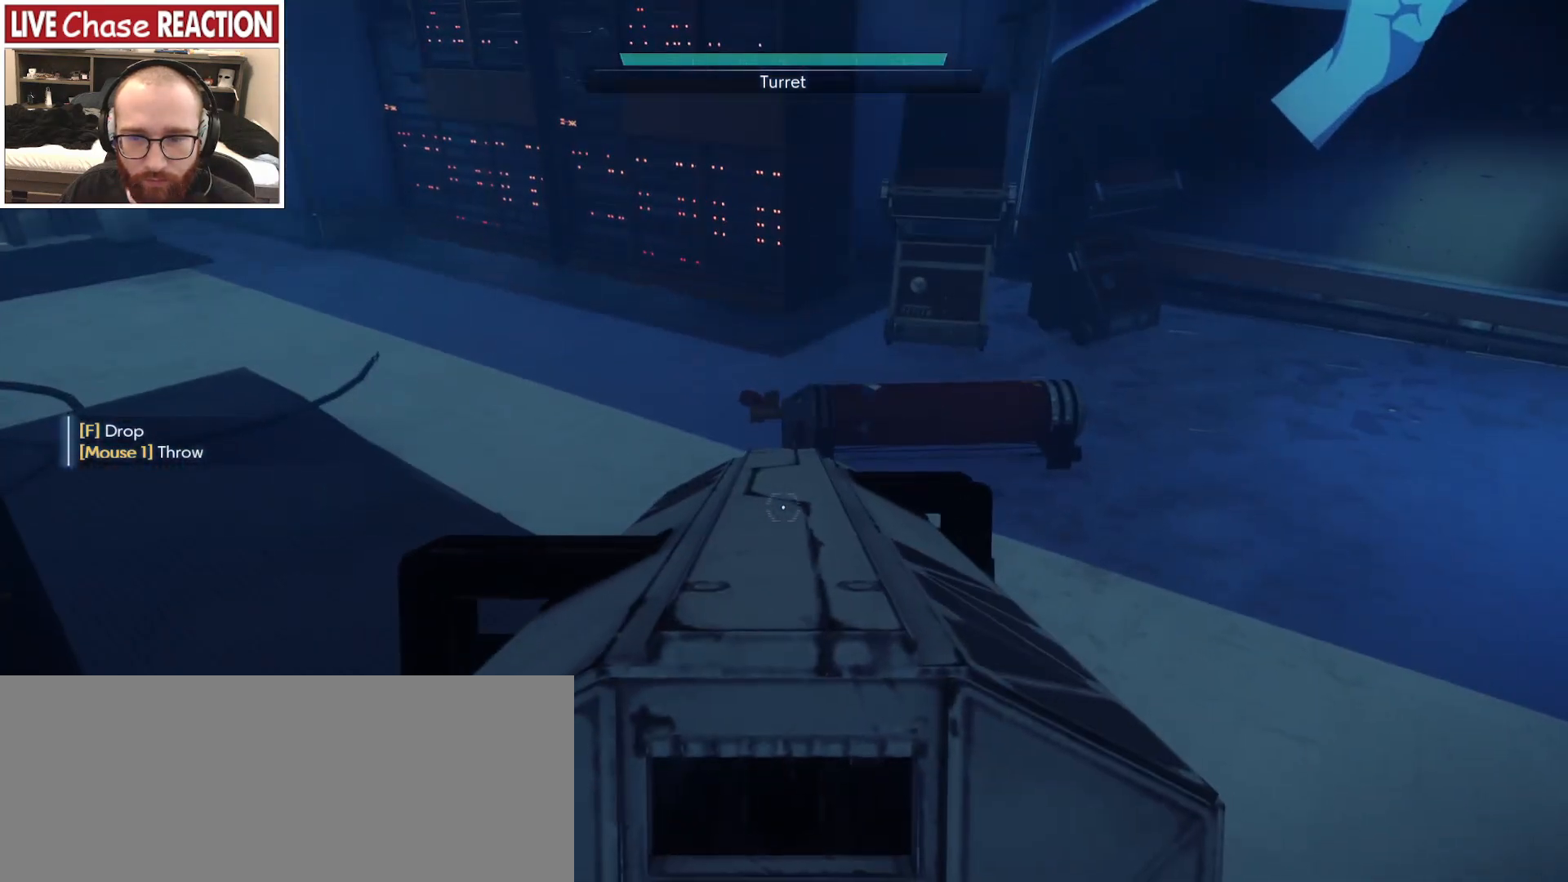
{"keys": ["d", "w"], "mouse": [], "events": [[150, "w", "down"], [283, "d", "down"]]}
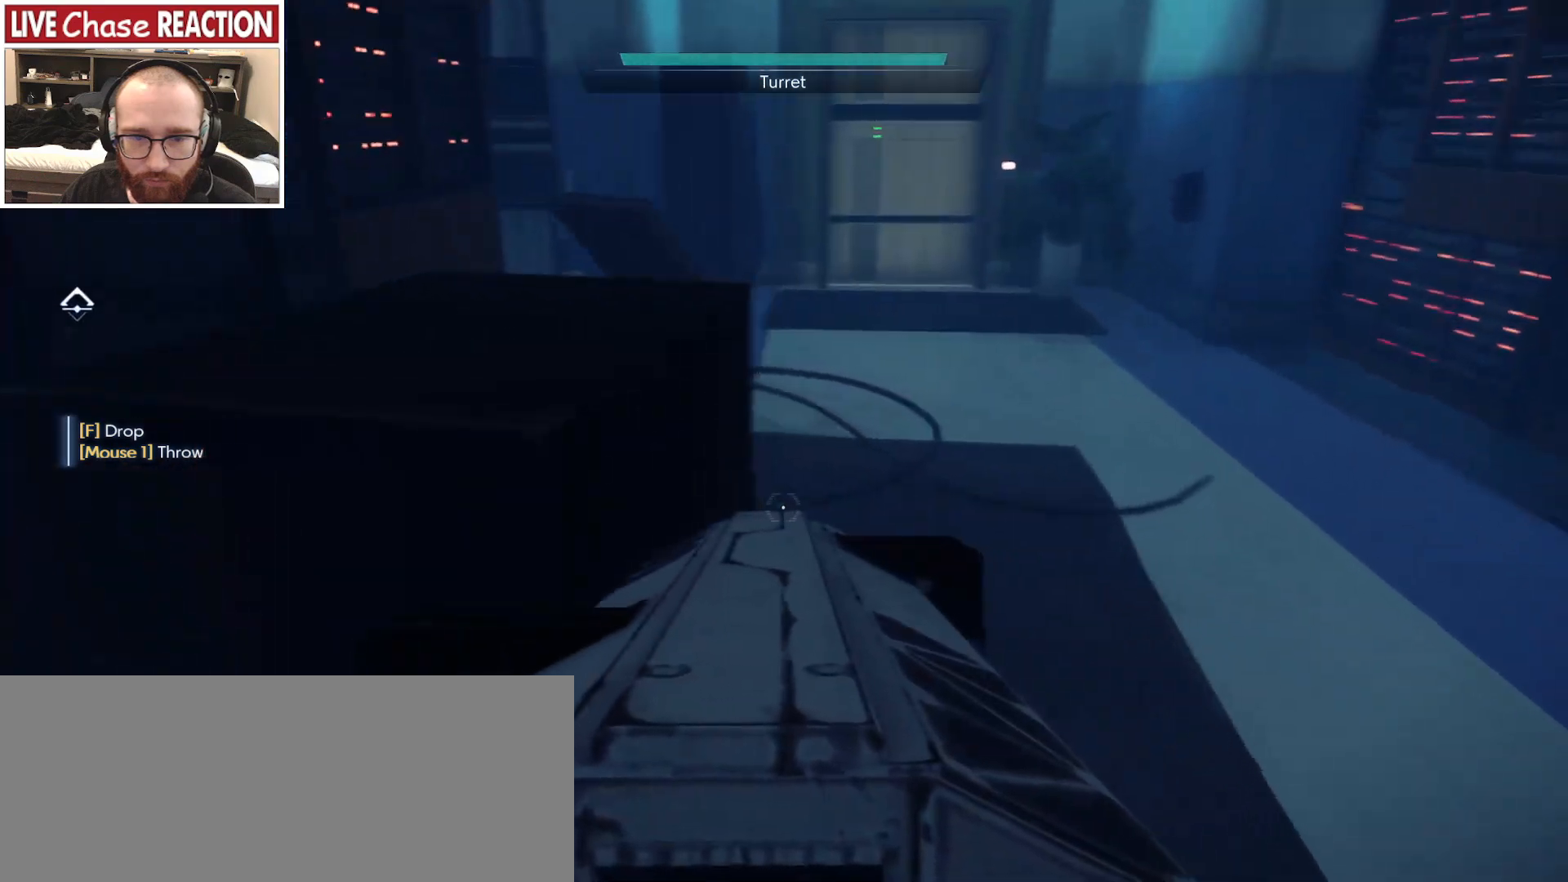
{"keys": ["a"], "mouse": [], "events": [[233, "d", "up"], [400, "a", "down"], [450, "w", "up"]]}
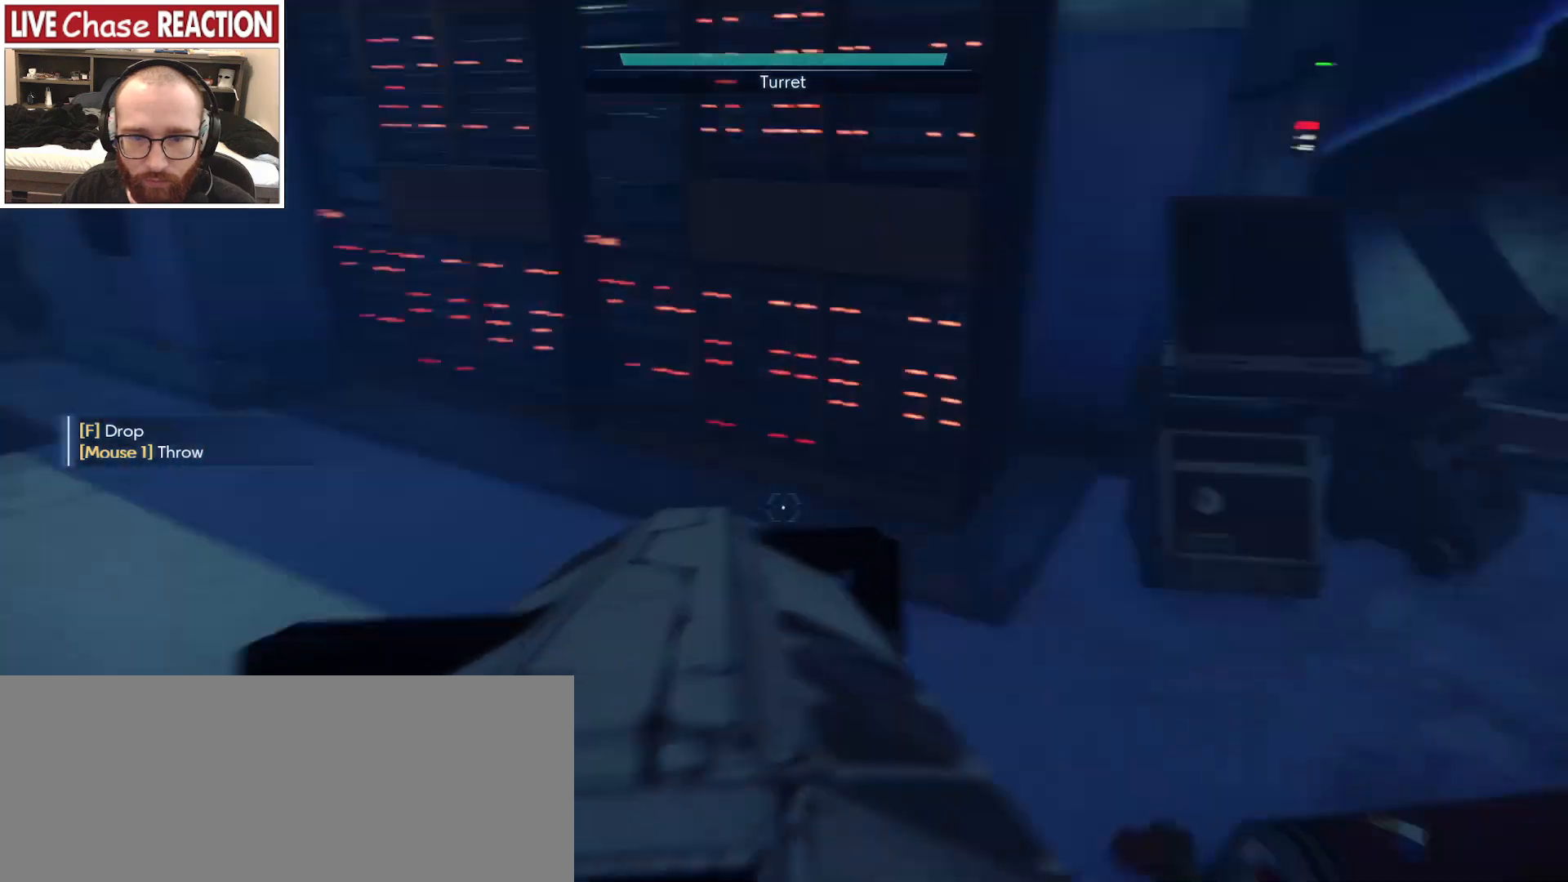
{"keys": ["a"], "mouse": [], "events": [[117, "s", "down"], [217, "s", "up"]]}
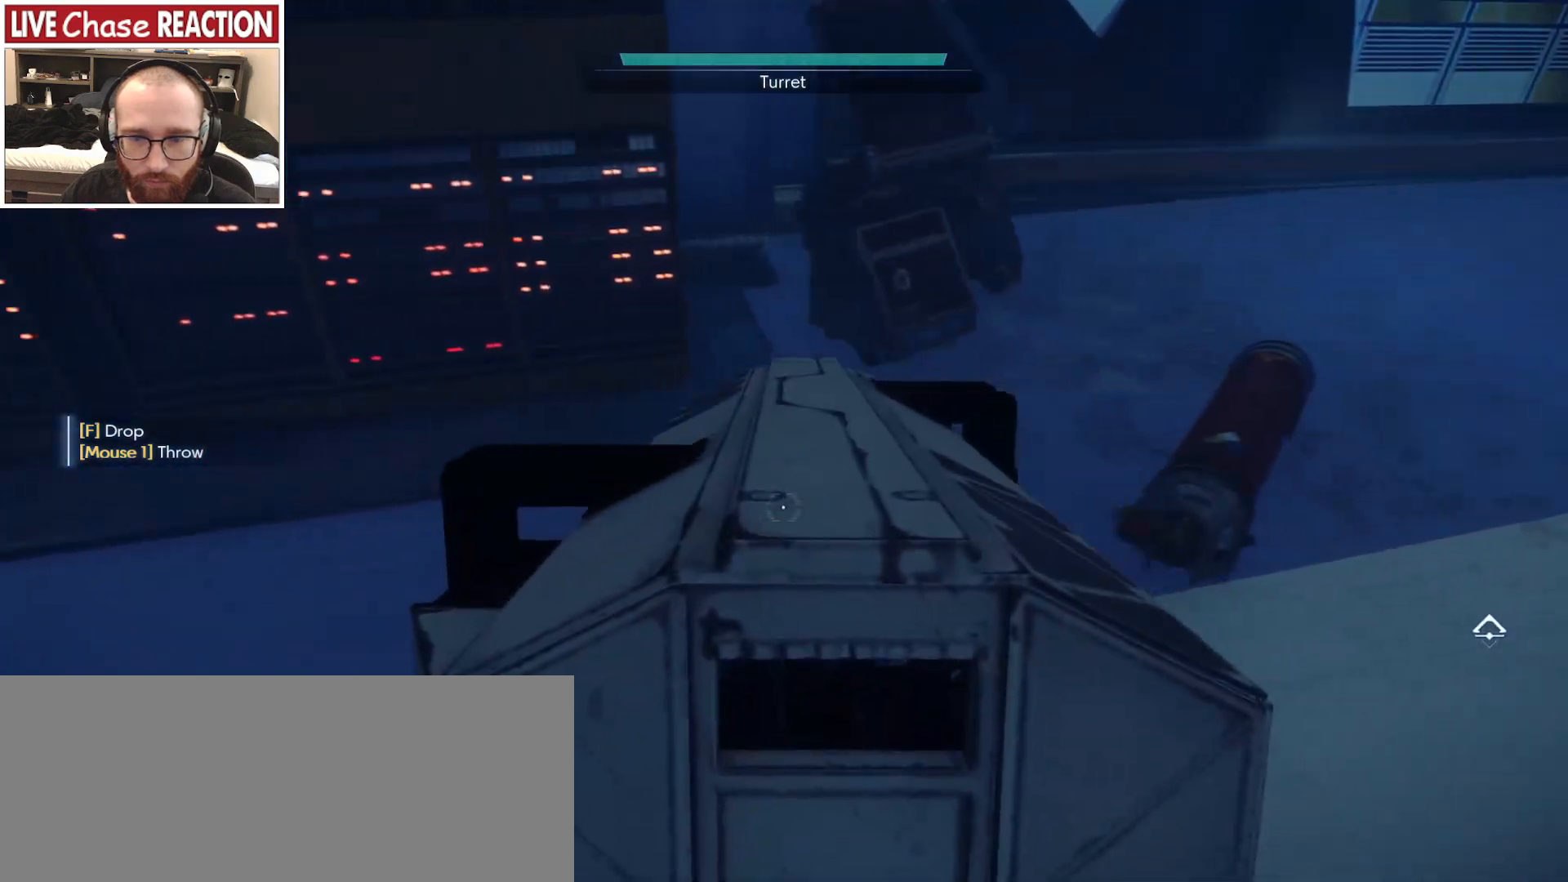
{"keys": ["w"], "mouse": [], "events": [[167, "w", "down"], [233, "a", "up"]]}
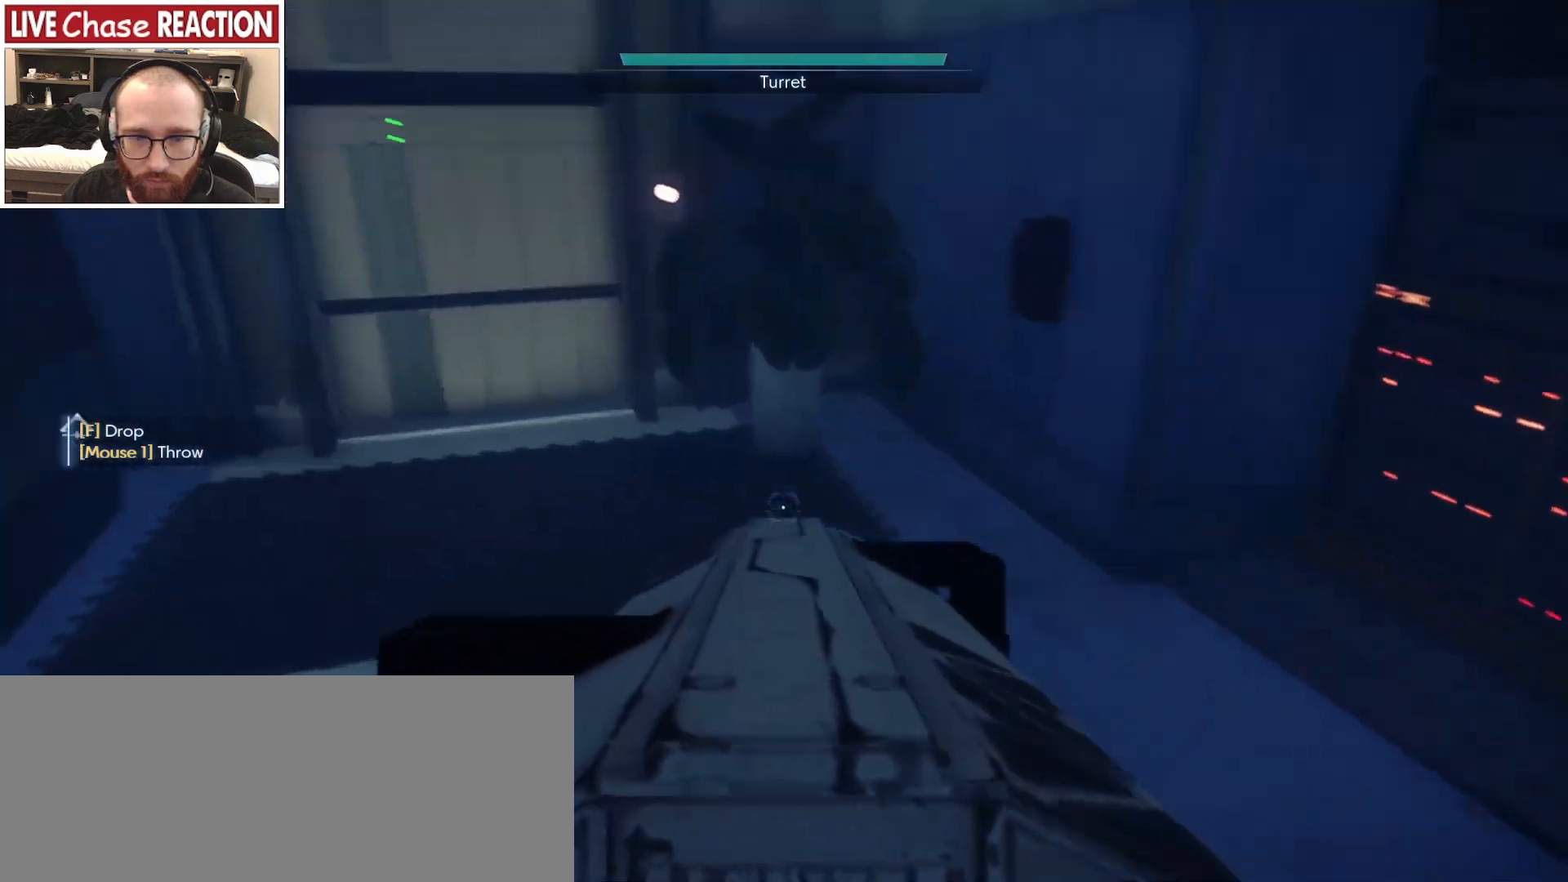
{"keys": ["a", "w"], "mouse": [], "events": [[483, "a", "down"]]}
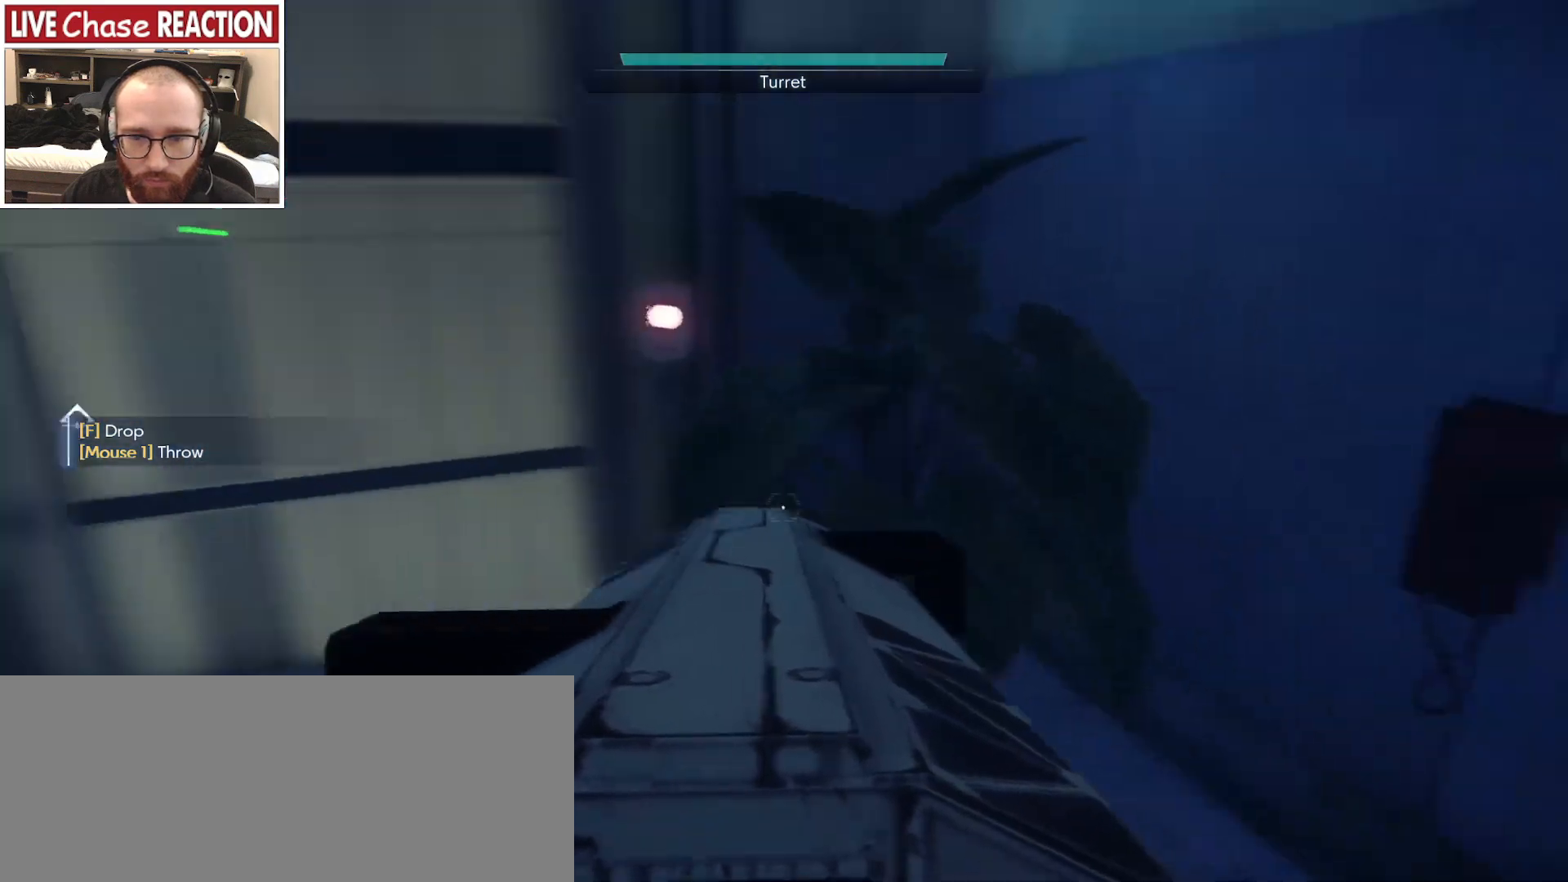
{"keys": ["w"], "mouse": [], "events": [[333, "a", "up"]]}
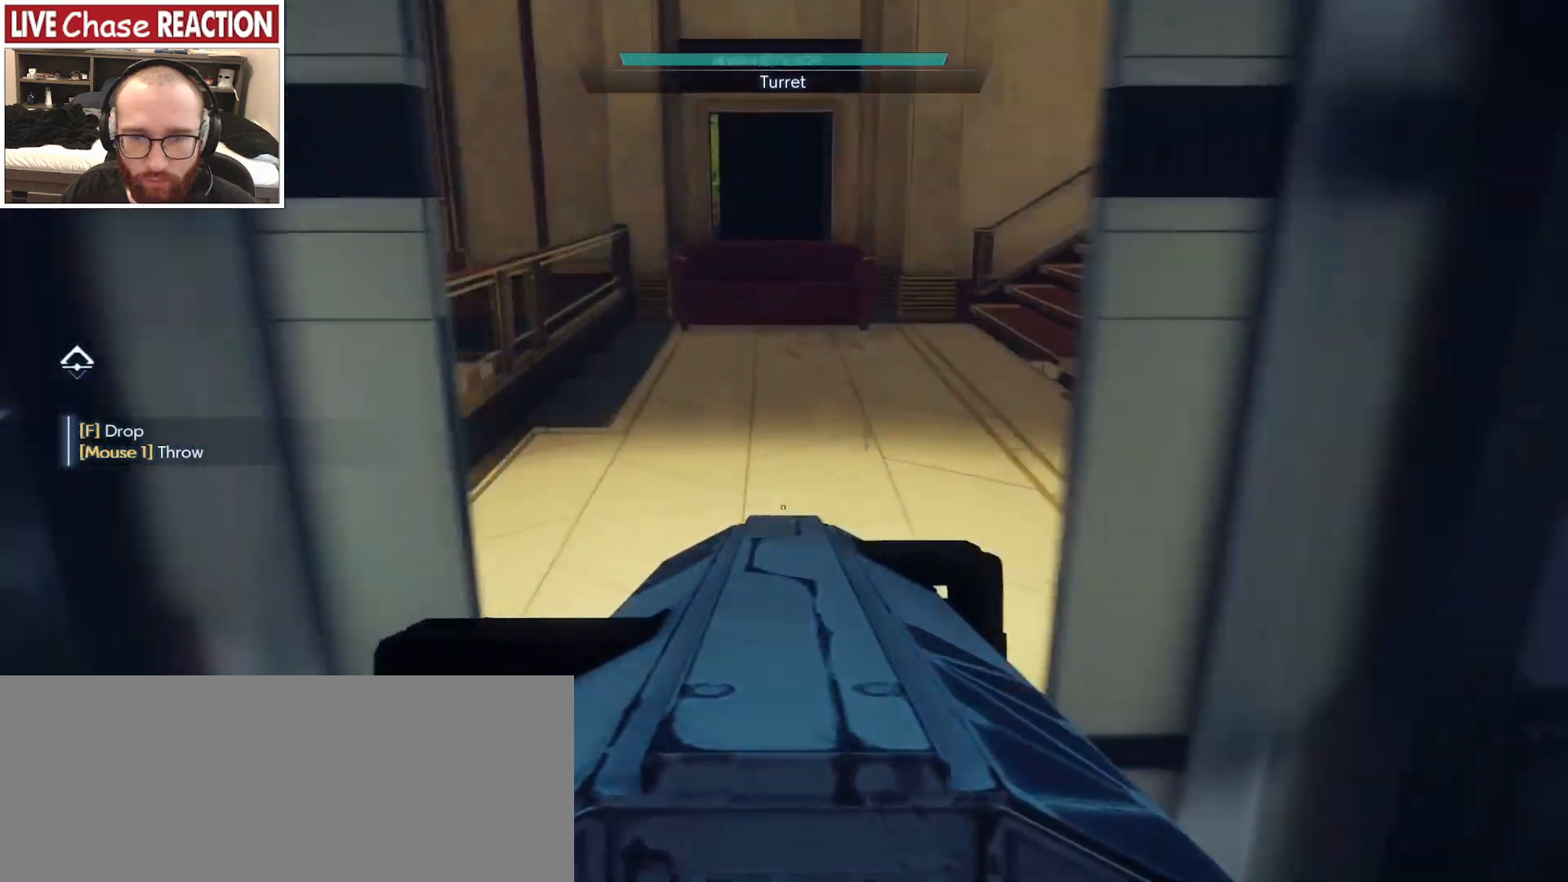
{"keys": ["w"], "mouse": [], "events": []}
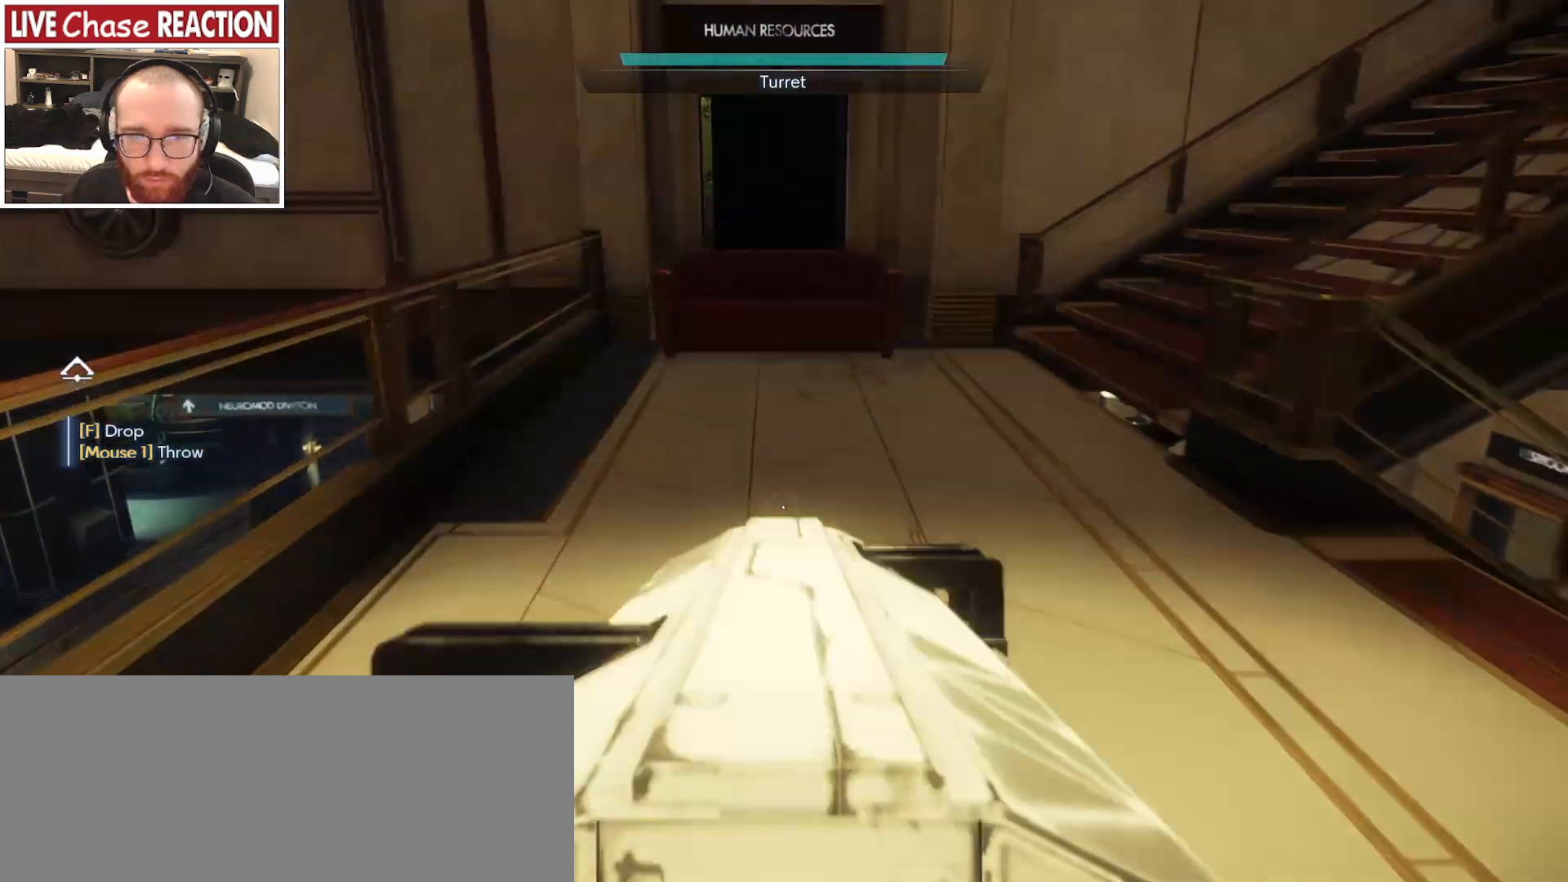
{"keys": ["a", "w"], "mouse": [], "events": [[83, "a", "down"]]}
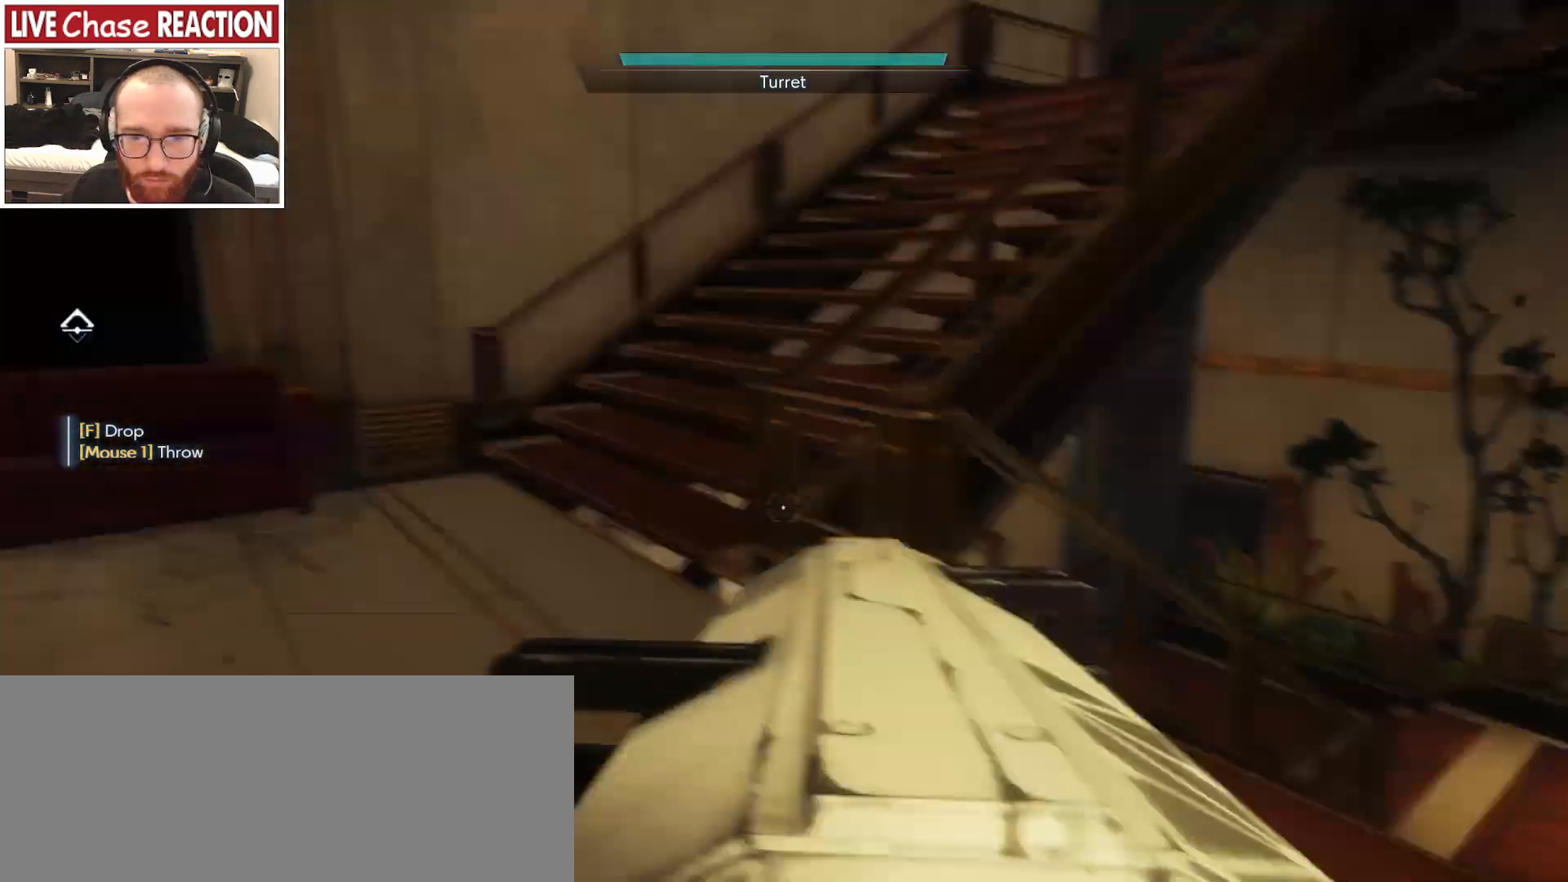
{"keys": ["w"], "mouse": [], "events": [[67, "a", "up"]]}
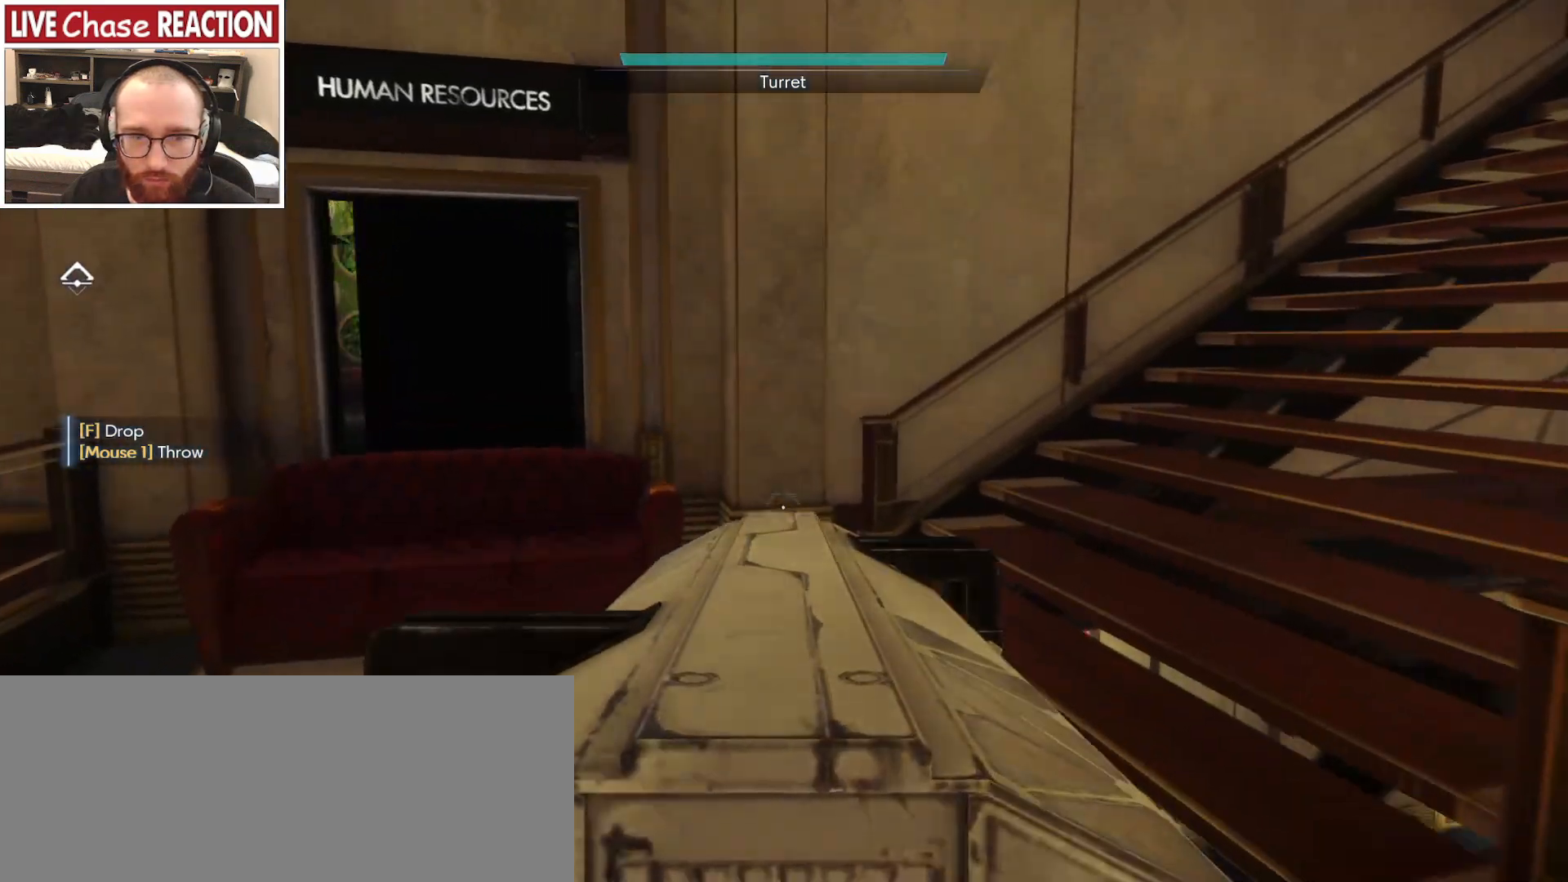
{"keys": ["w"], "mouse": [], "events": []}
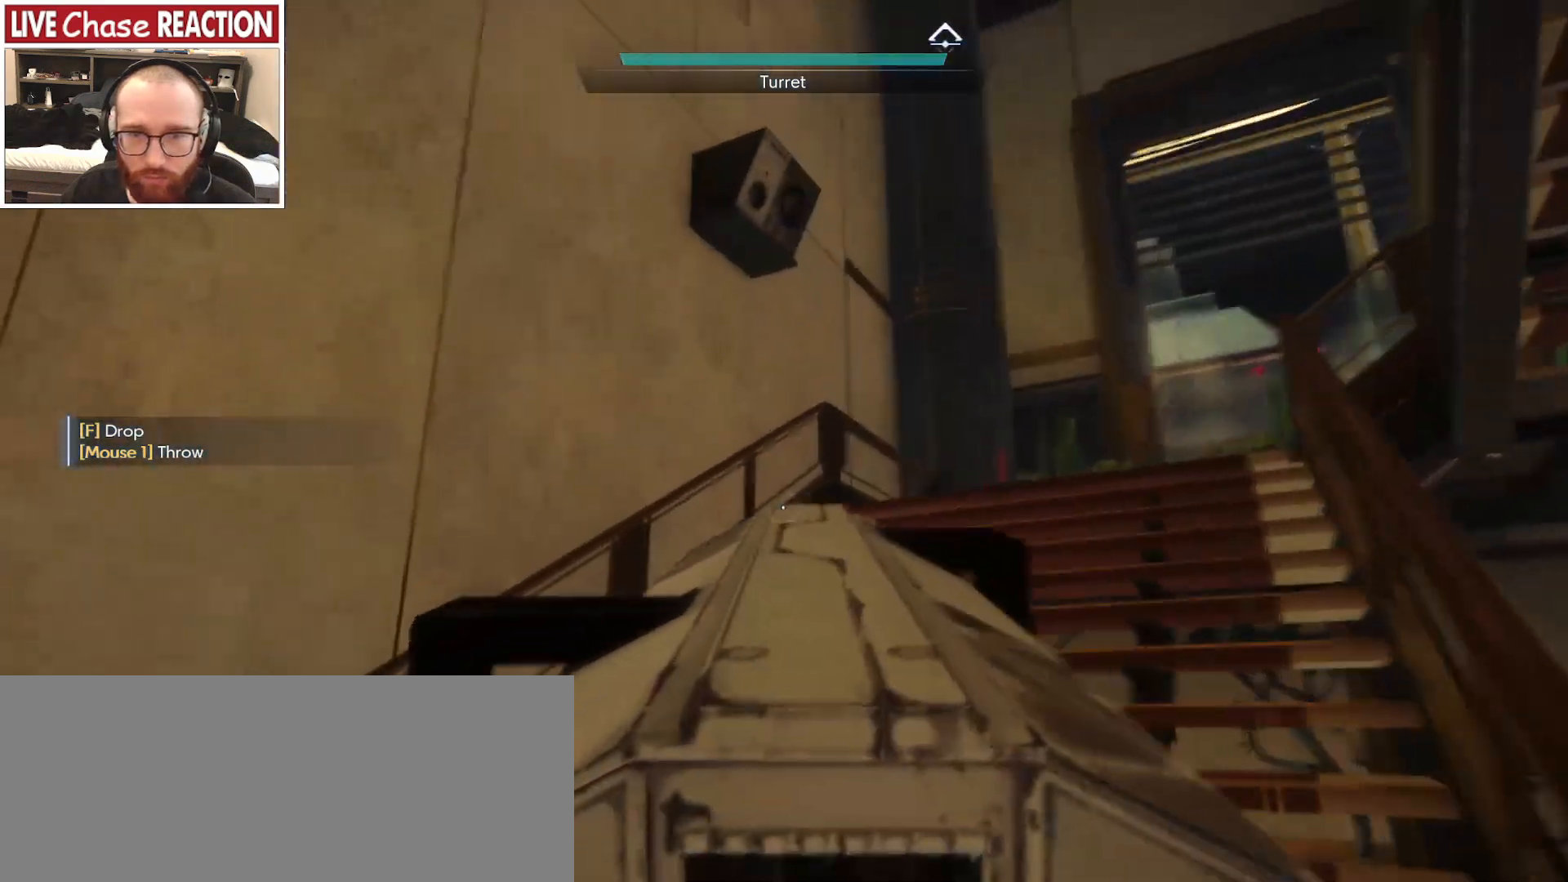
{"keys": ["w"], "mouse": [], "events": []}
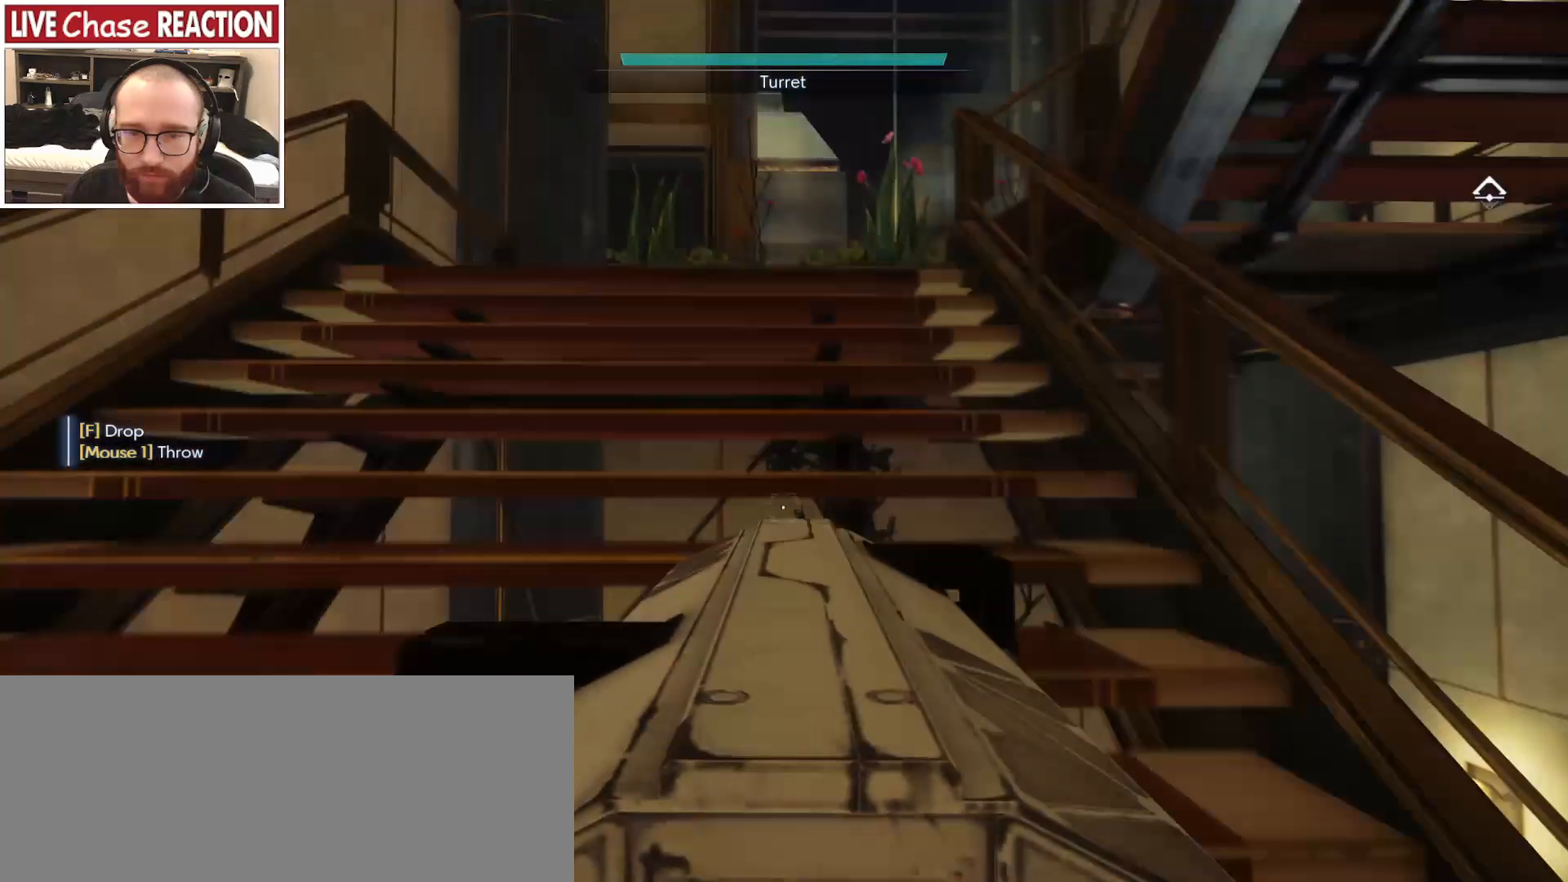
{"keys": ["w"], "mouse": [], "events": []}
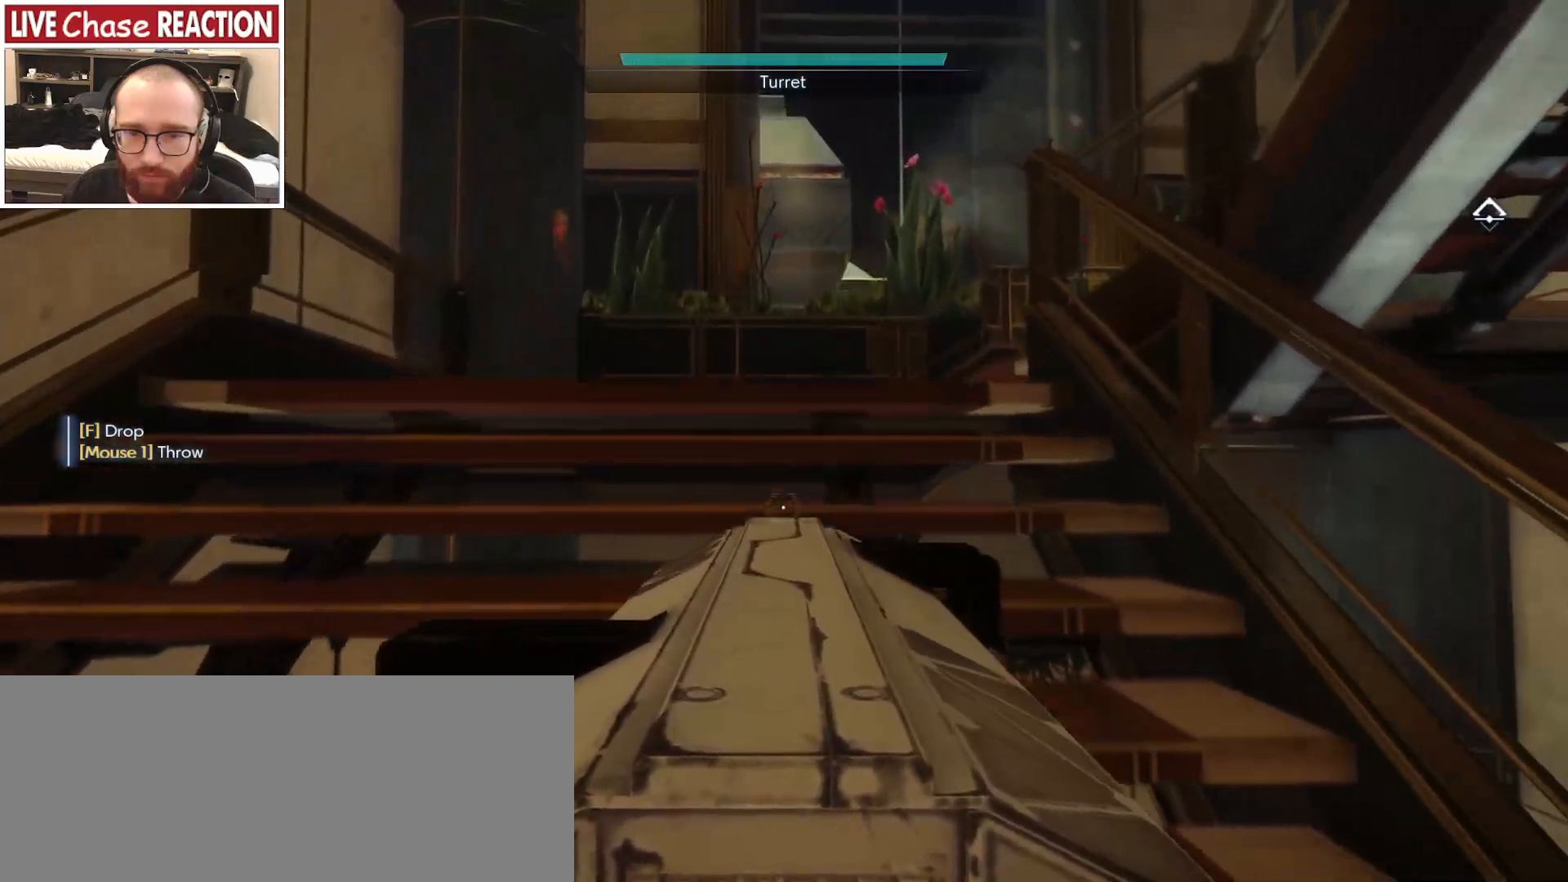
{"keys": ["w"], "mouse": [], "events": []}
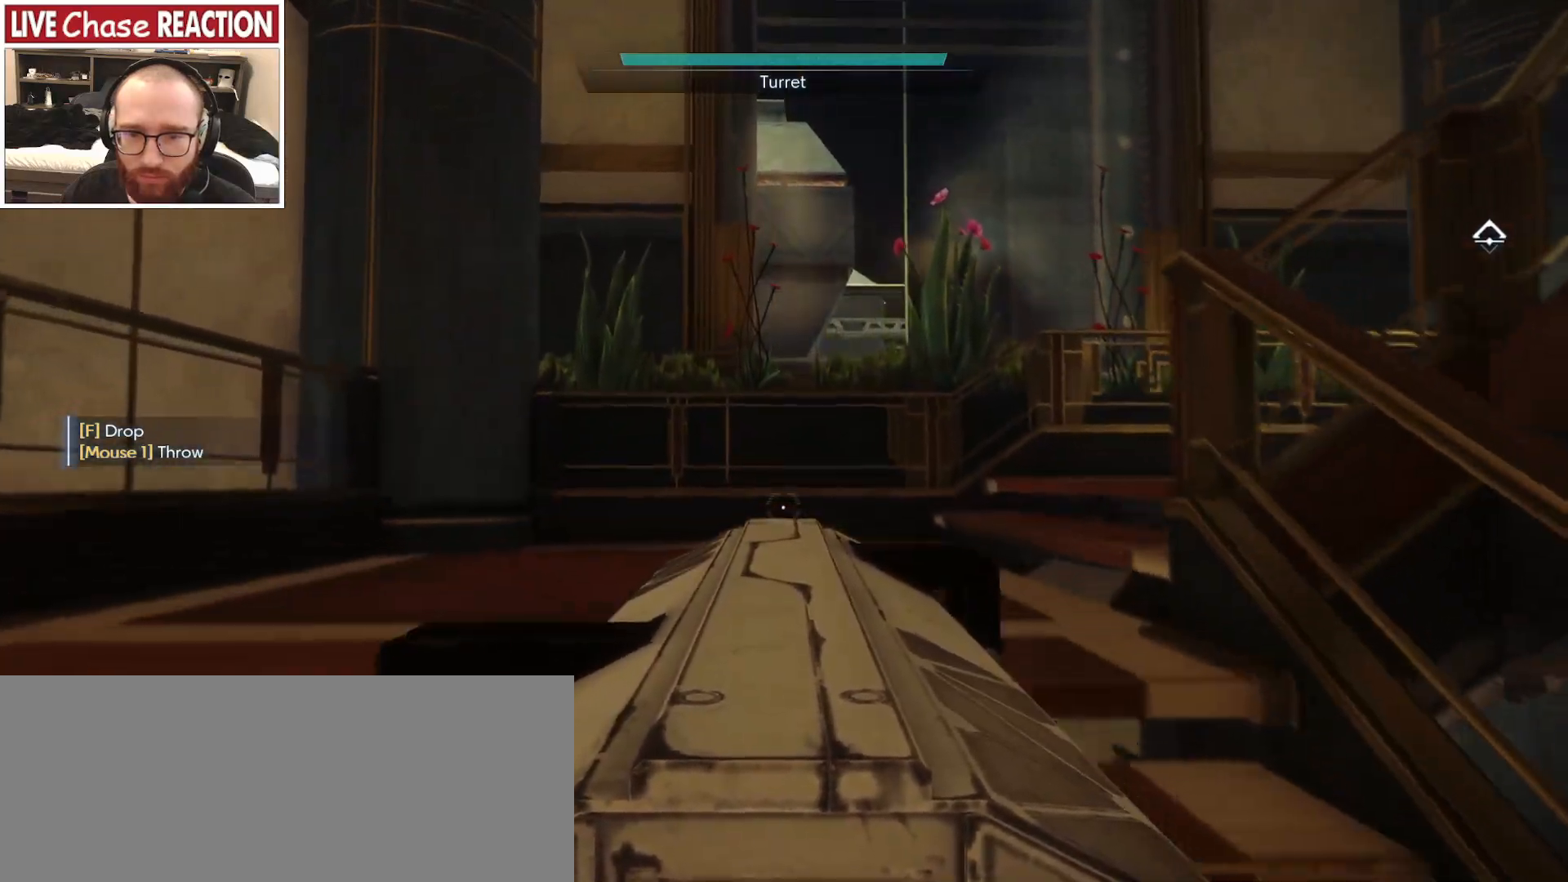
{"keys": ["w"], "mouse": [], "events": []}
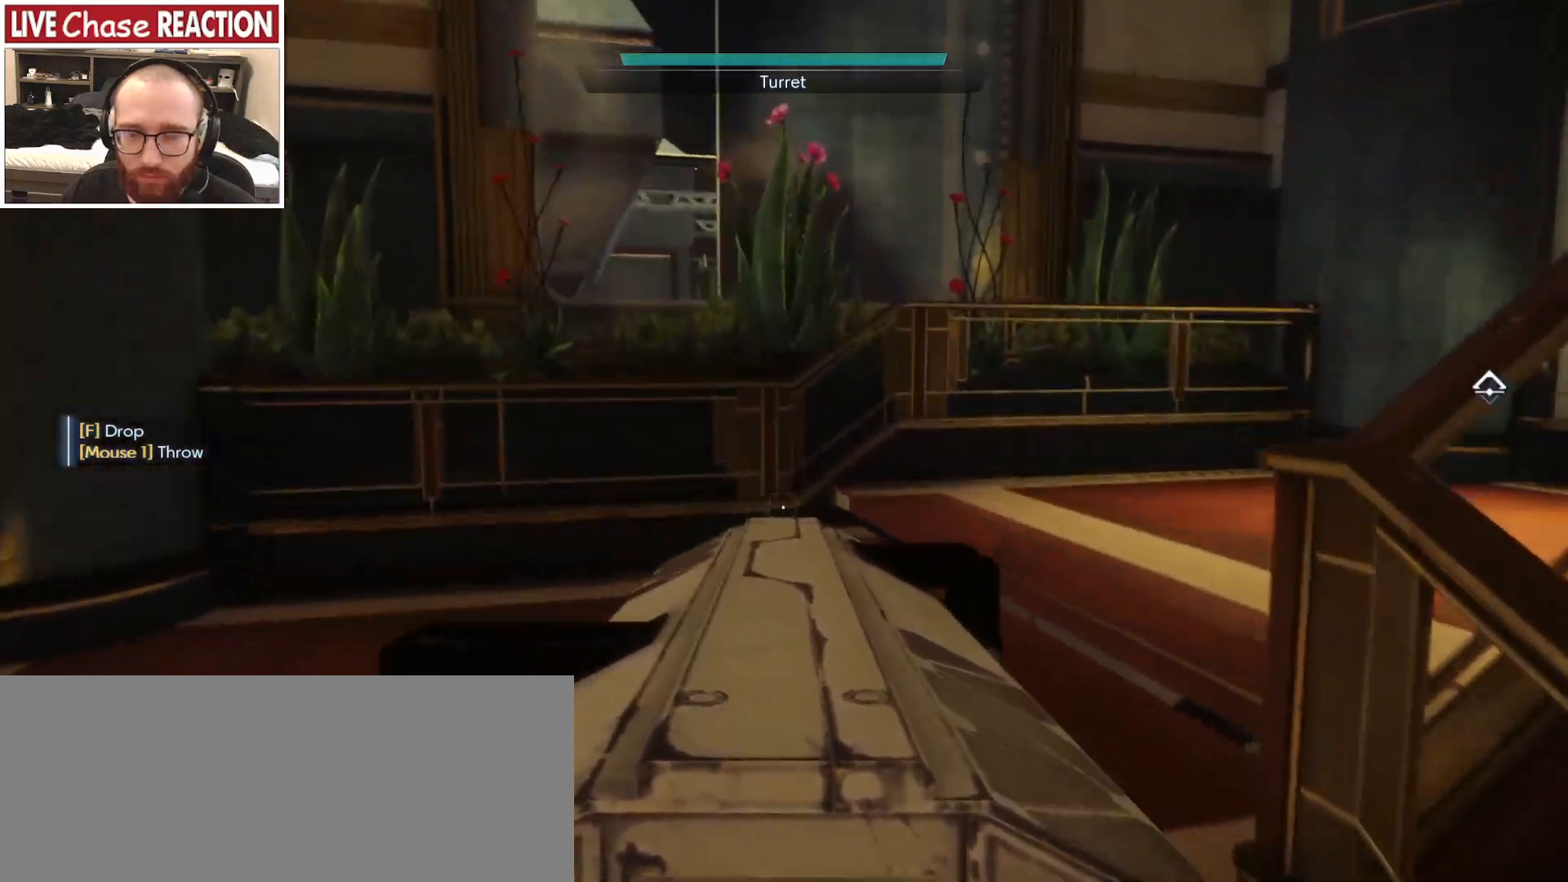
{"keys": ["a", "w"], "mouse": [], "events": [[433, "a", "down"]]}
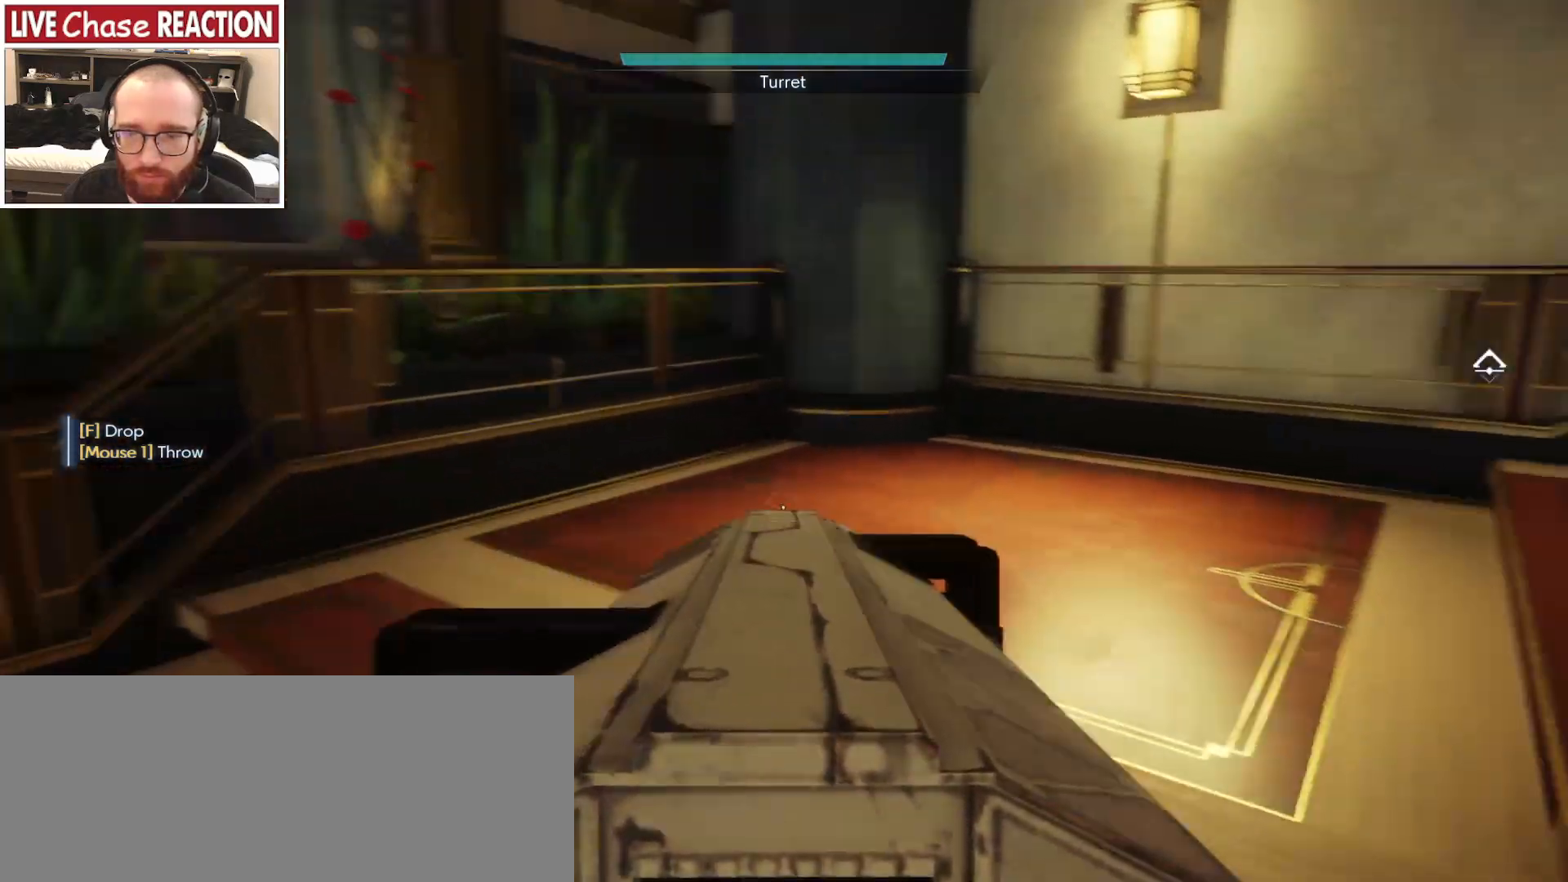
{"keys": ["w"], "mouse": [], "events": [[217, "a", "up"]]}
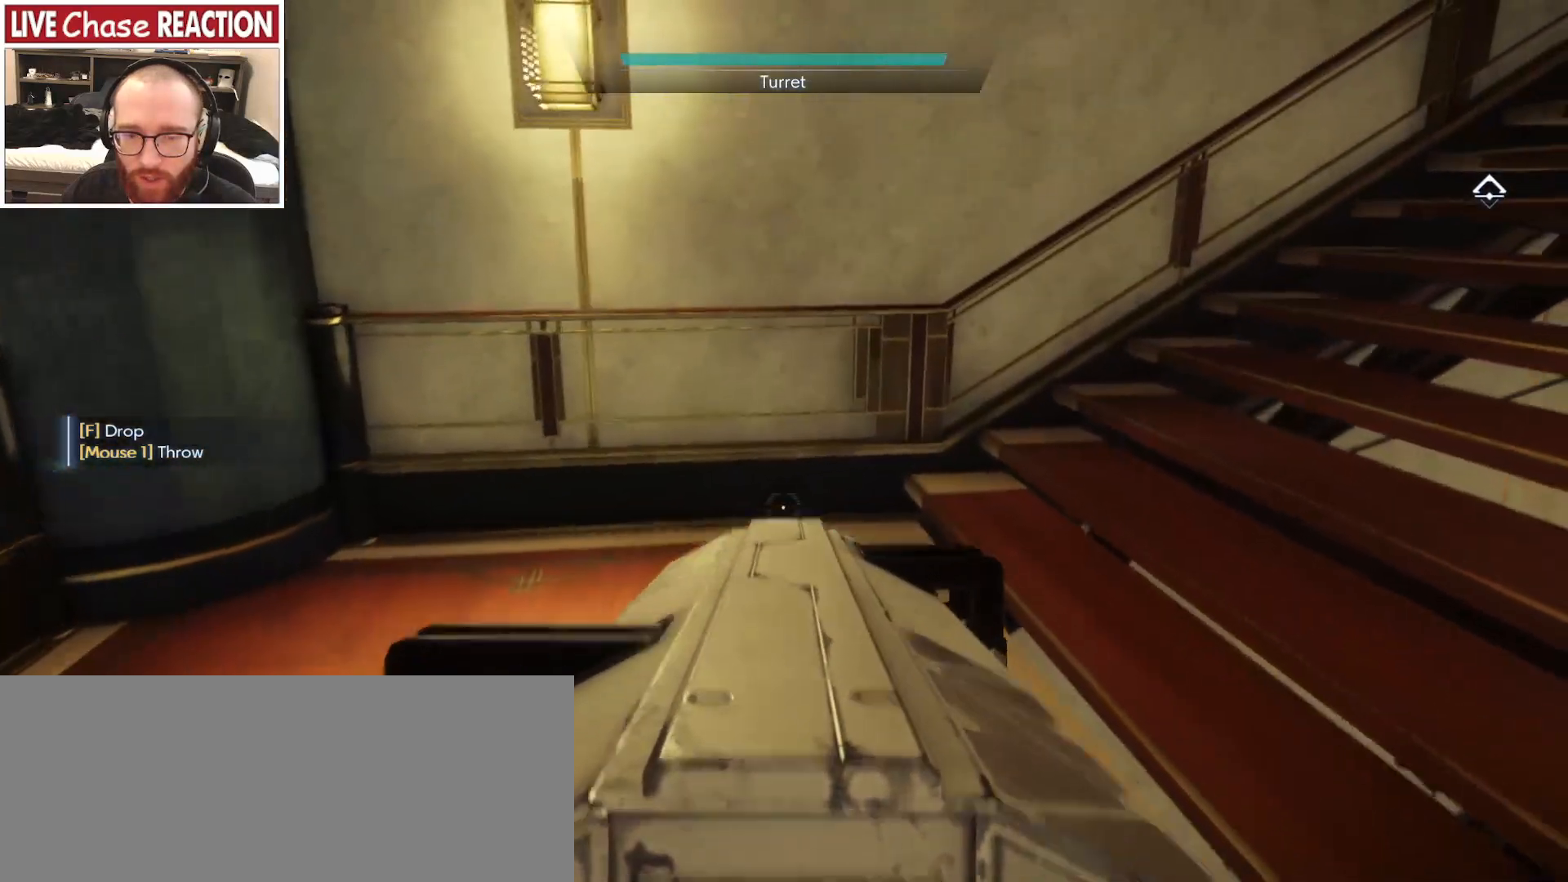
{"keys": ["s"], "mouse": [], "events": [[150, "a", "down"], [200, "w", "up"], [400, "a", "up"], [400, "f", "down"], [467, "f", "up"], [500, "s", "down"]]}
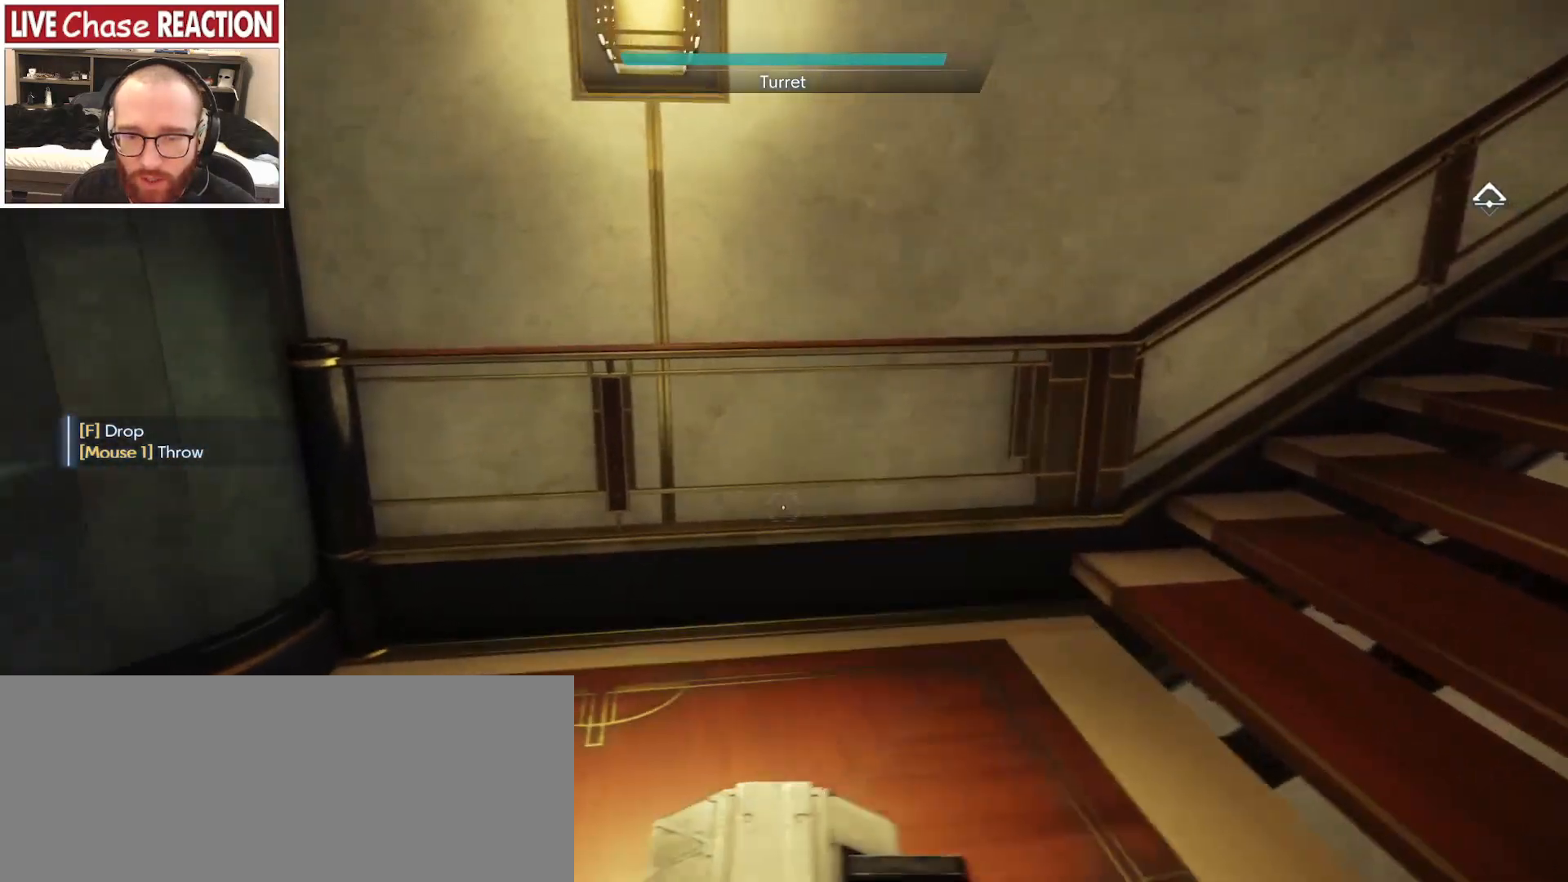
{"keys": ["a"], "mouse": [], "events": [[233, "a", "down"], [267, "s", "up"]]}
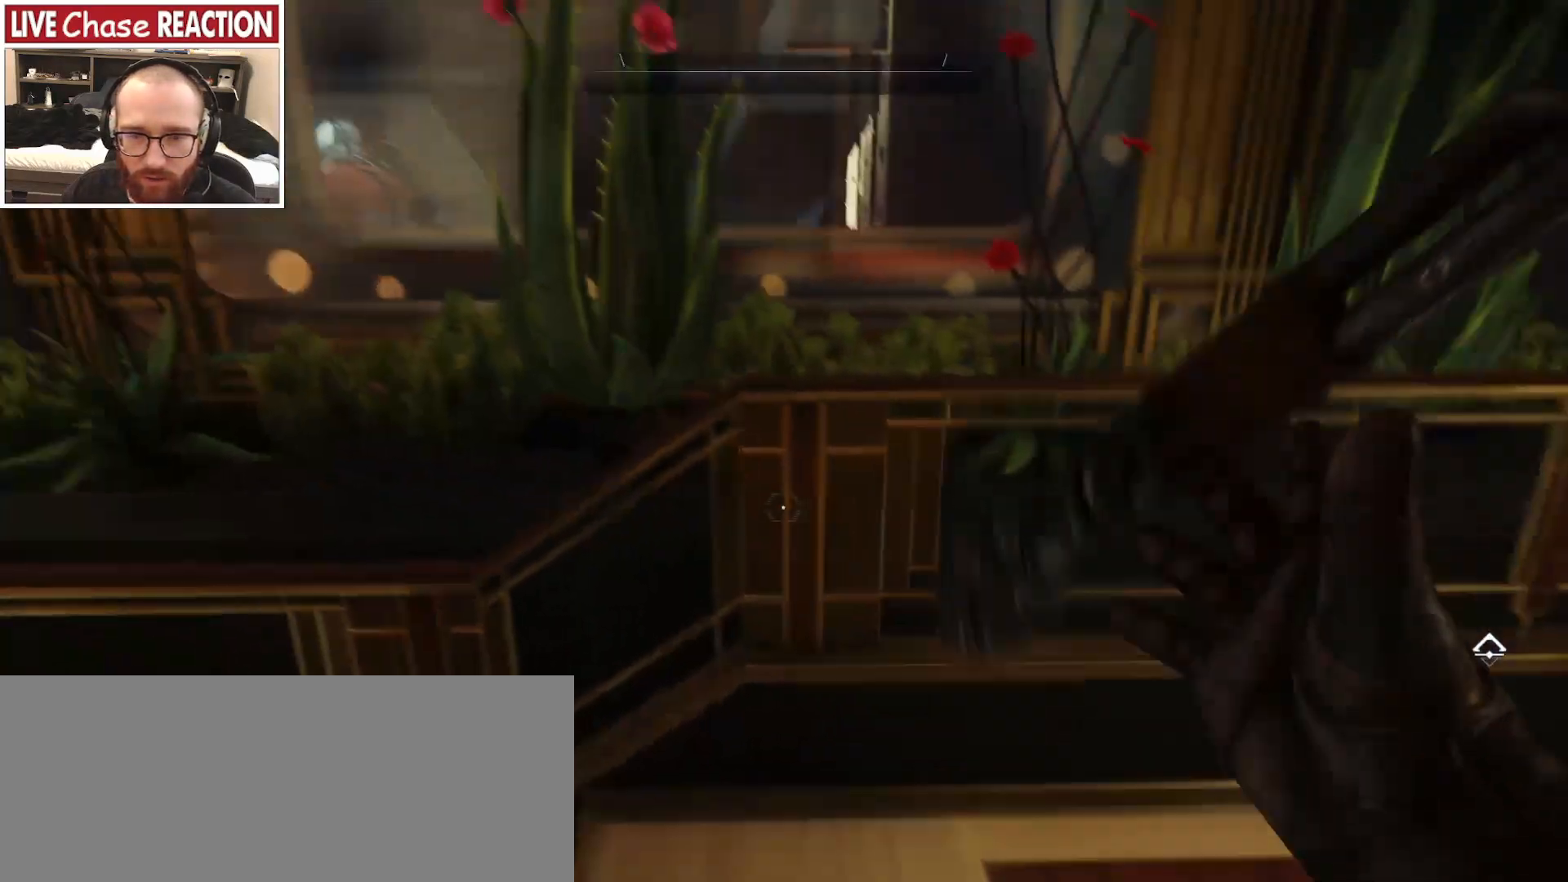
{"keys": ["a", "w"], "mouse": [], "events": [[67, "w", "down"]]}
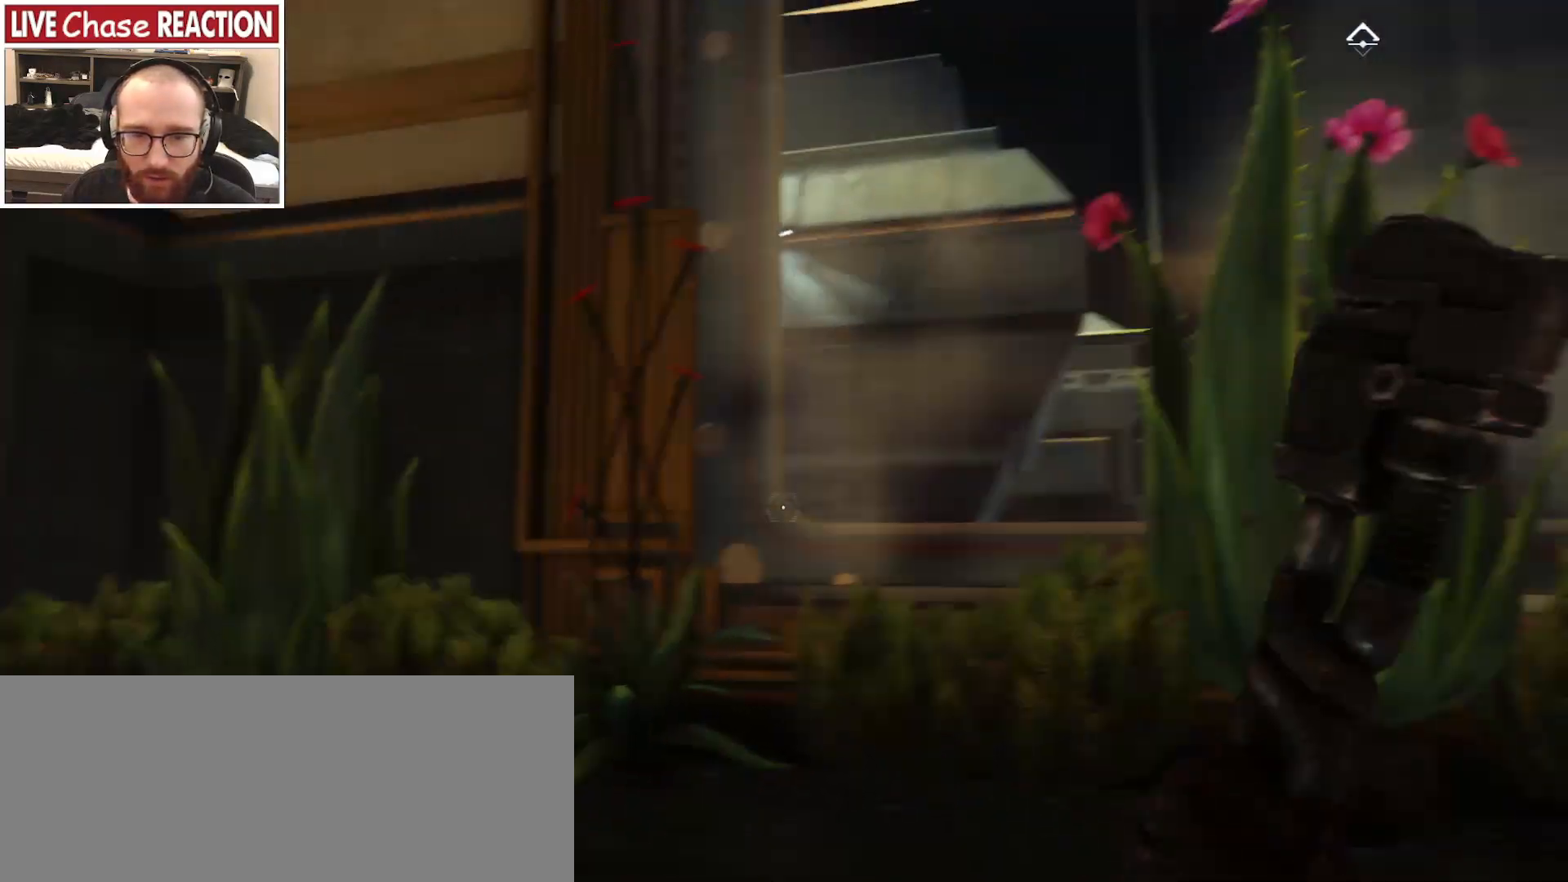
{"keys": ["a", "w"], "mouse": [], "events": []}
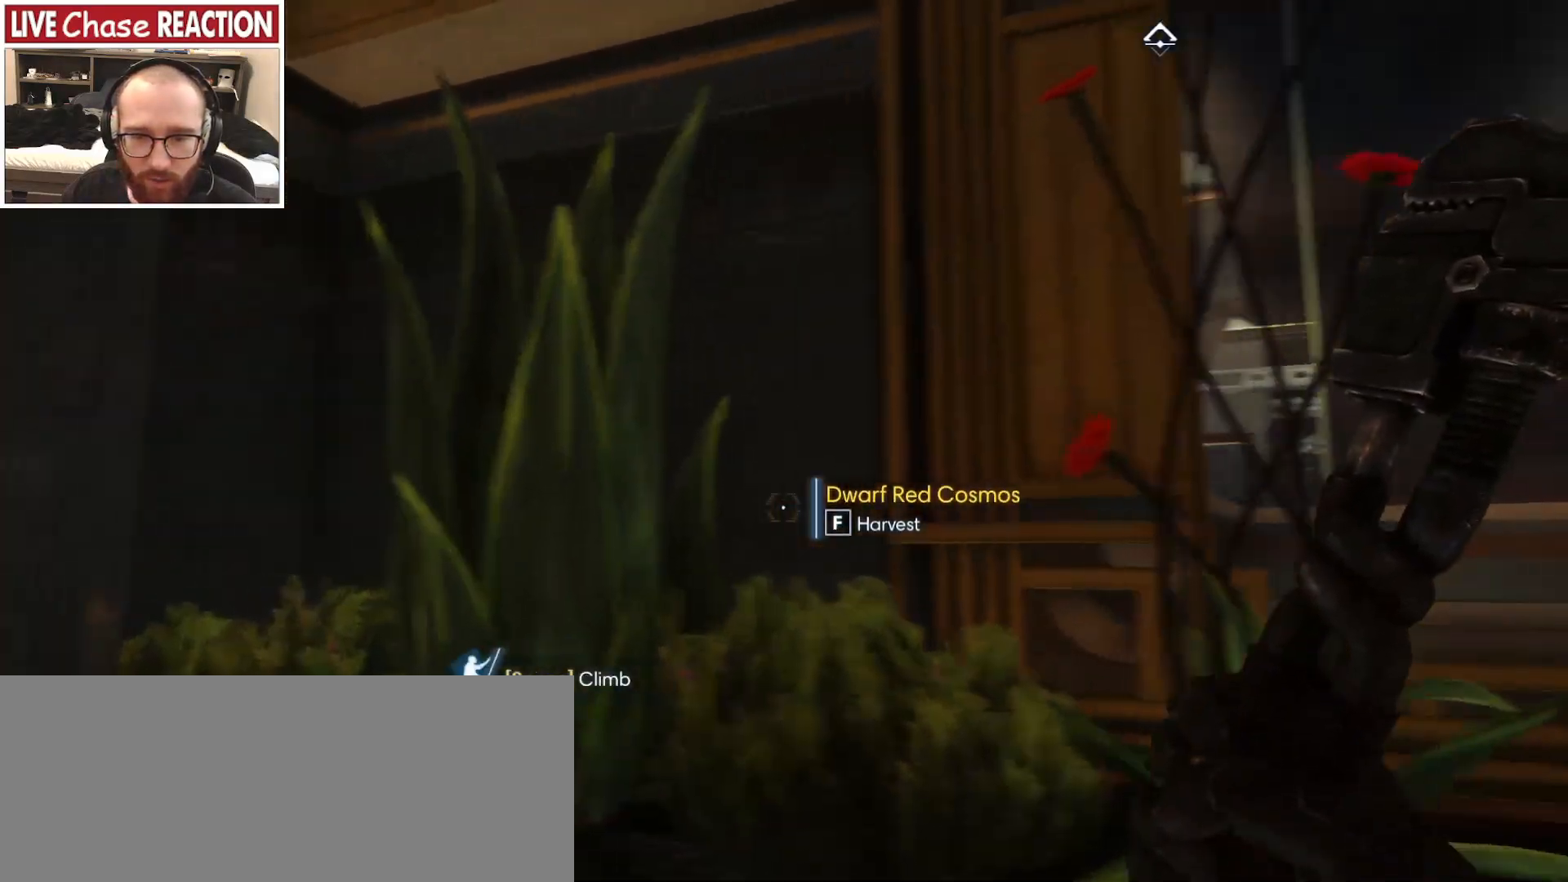
{"keys": ["w"], "mouse": [], "events": [[67, "w", "up"], [133, "f", "down"], [233, "f", "up"], [283, "a", "up"], [467, "w", "down"]]}
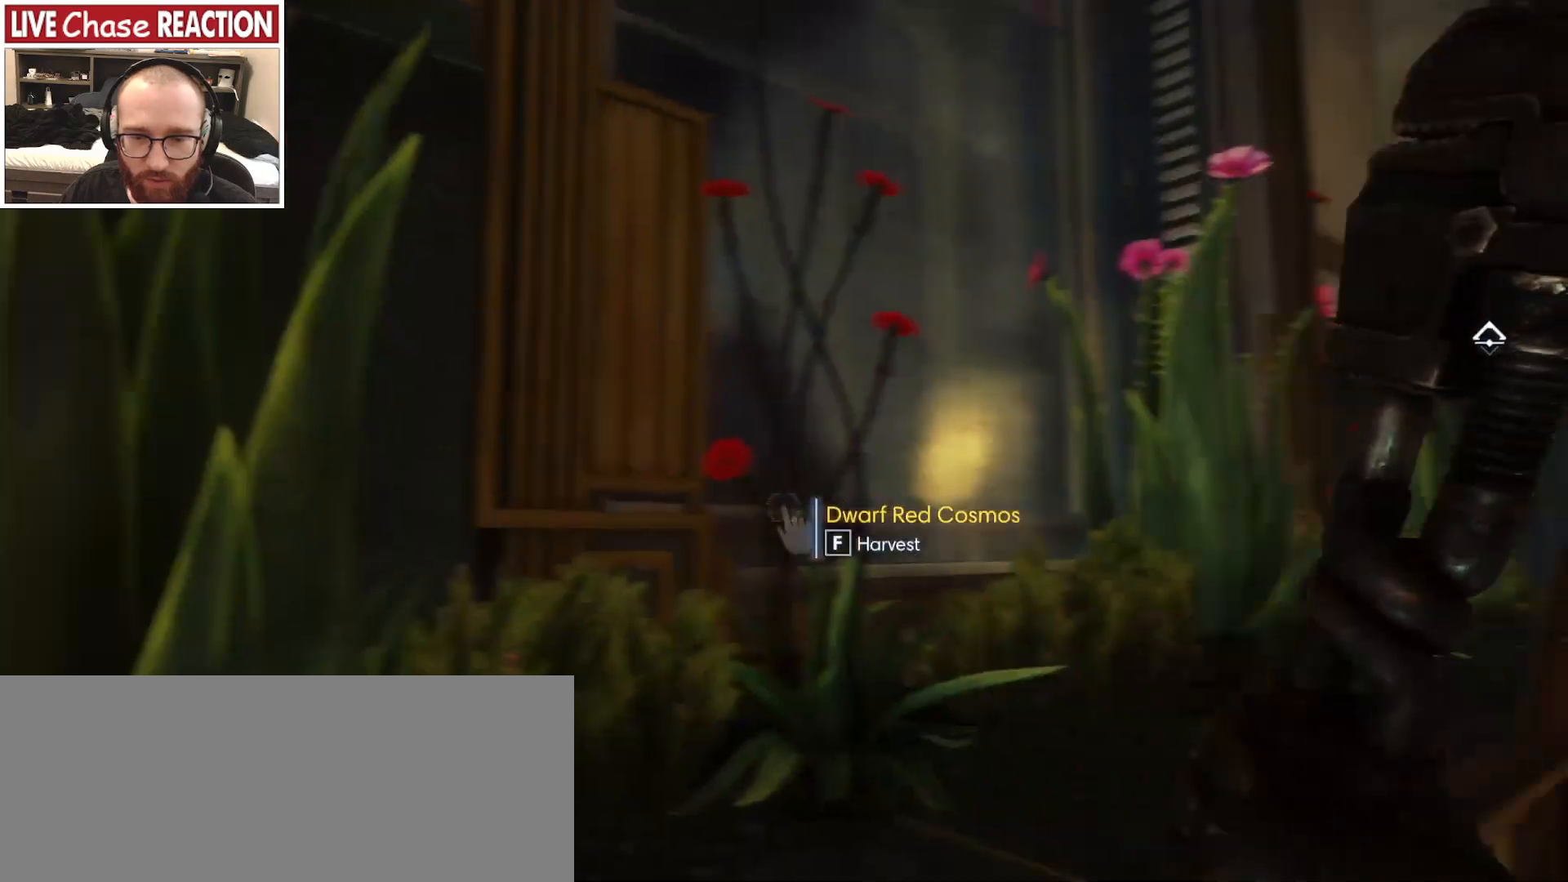
{"keys": ["w"], "mouse": [], "events": [[150, "f", "down"], [217, "f", "up"]]}
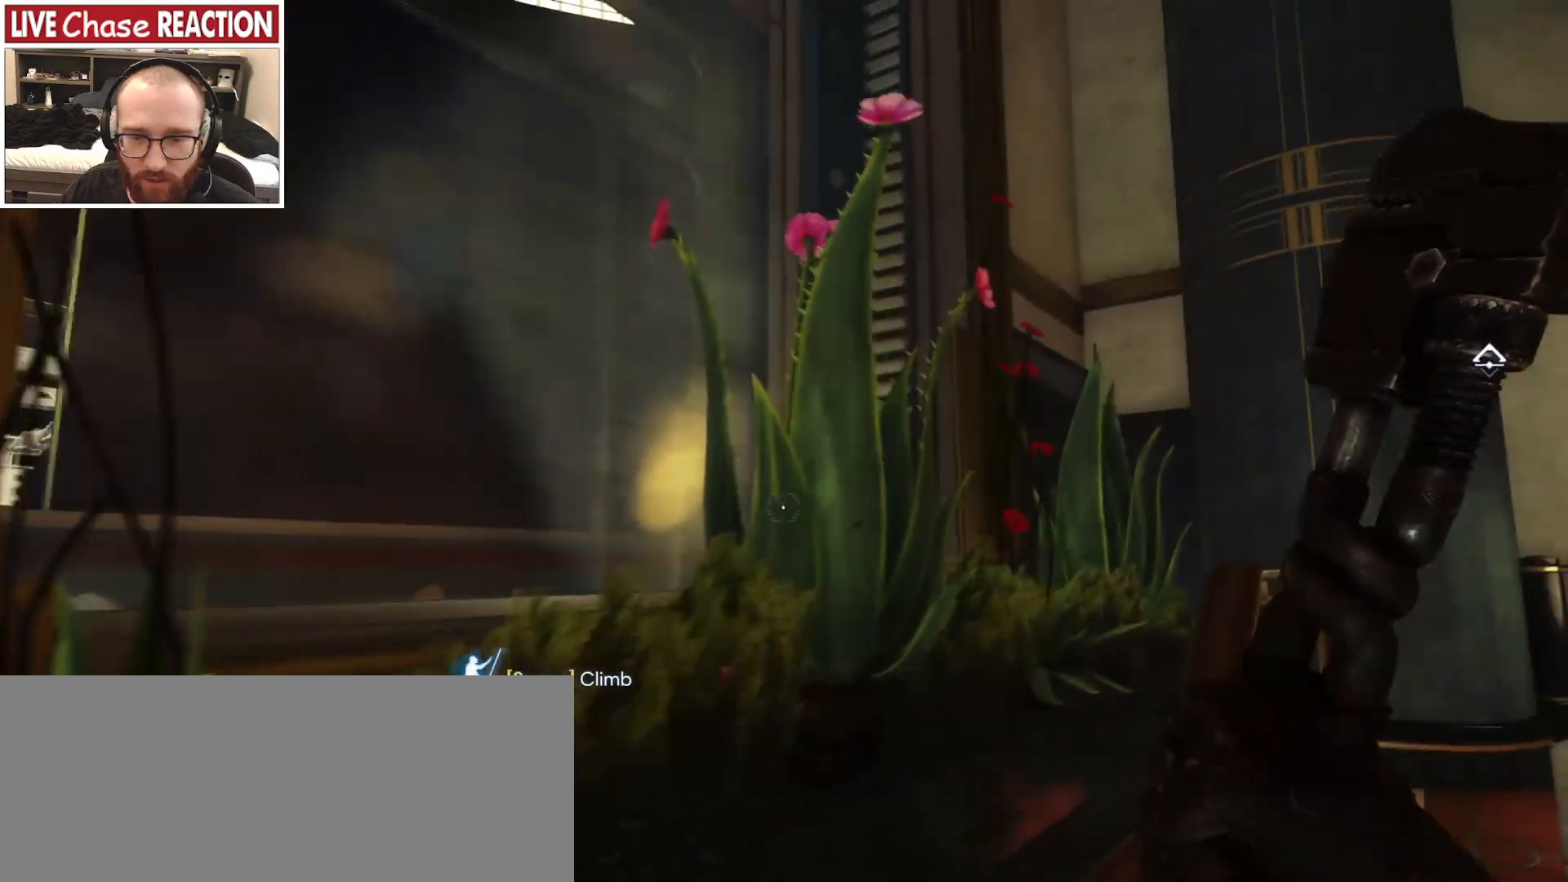
{"keys": ["f", "w"], "mouse": [], "events": [[50, "f", "down"], [133, "f", "up"], [267, "f", "down"], [317, "f", "up"], [483, "f", "down"]]}